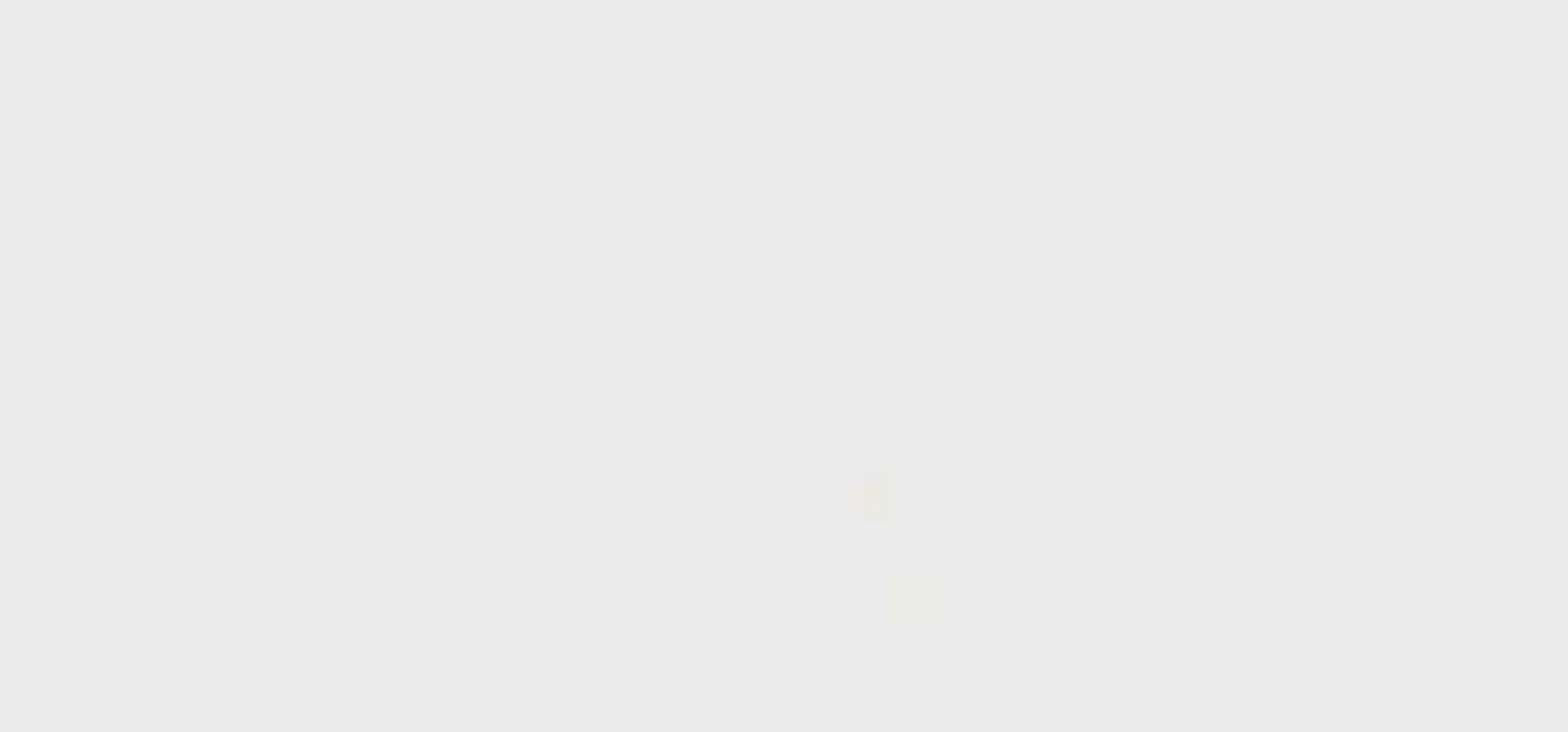
Gameplay with a controller (PlayStation layout); each line is a JSON object with the inputs held at the frame after it. "events" lists button and stick changes between this image and that frame as [ms after this image, input, new state], when the widget could be followed in between.
{"buttons": [], "left_stick": "center", "right_stick": "center", "events": []}
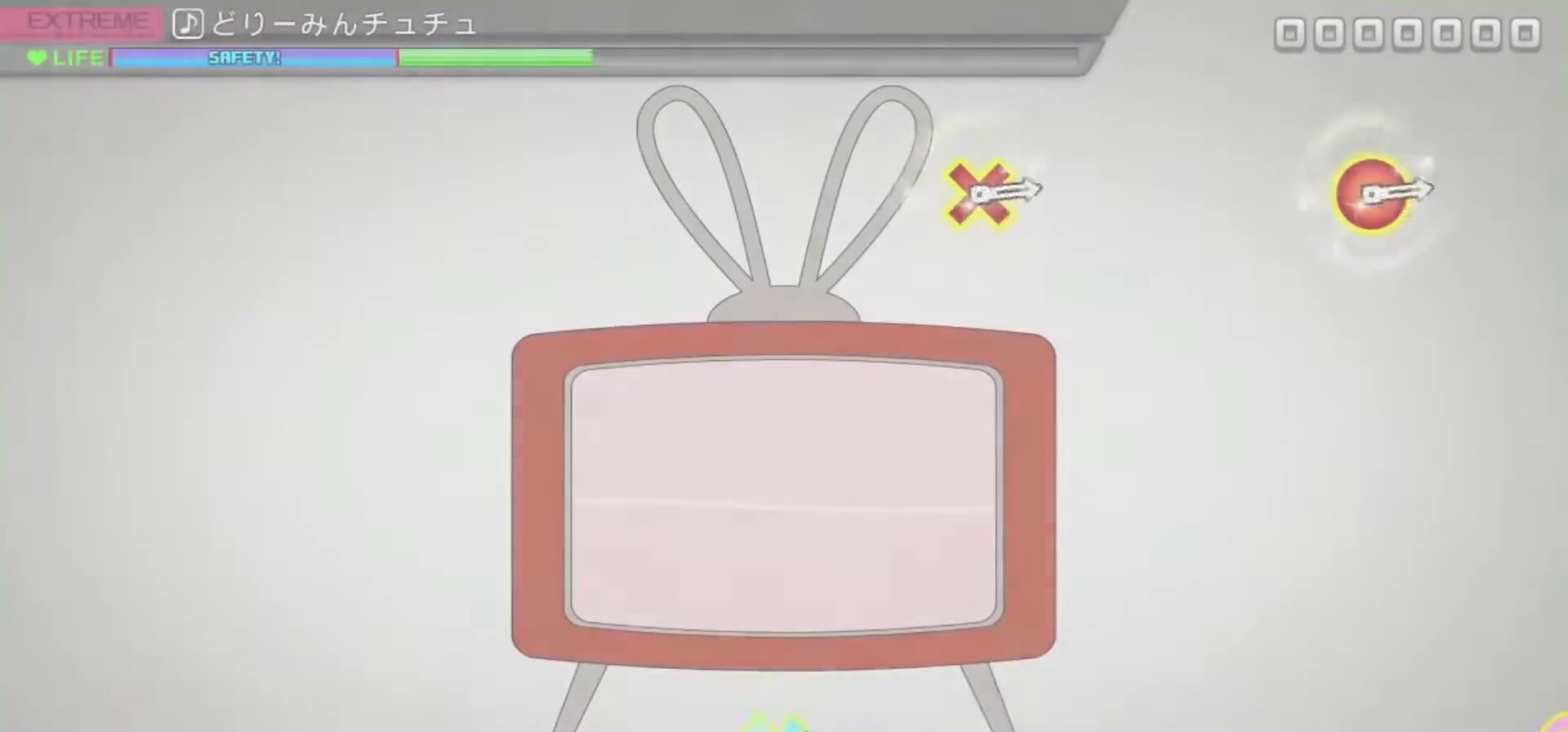
{"buttons": [], "left_stick": "center", "right_stick": "center", "events": []}
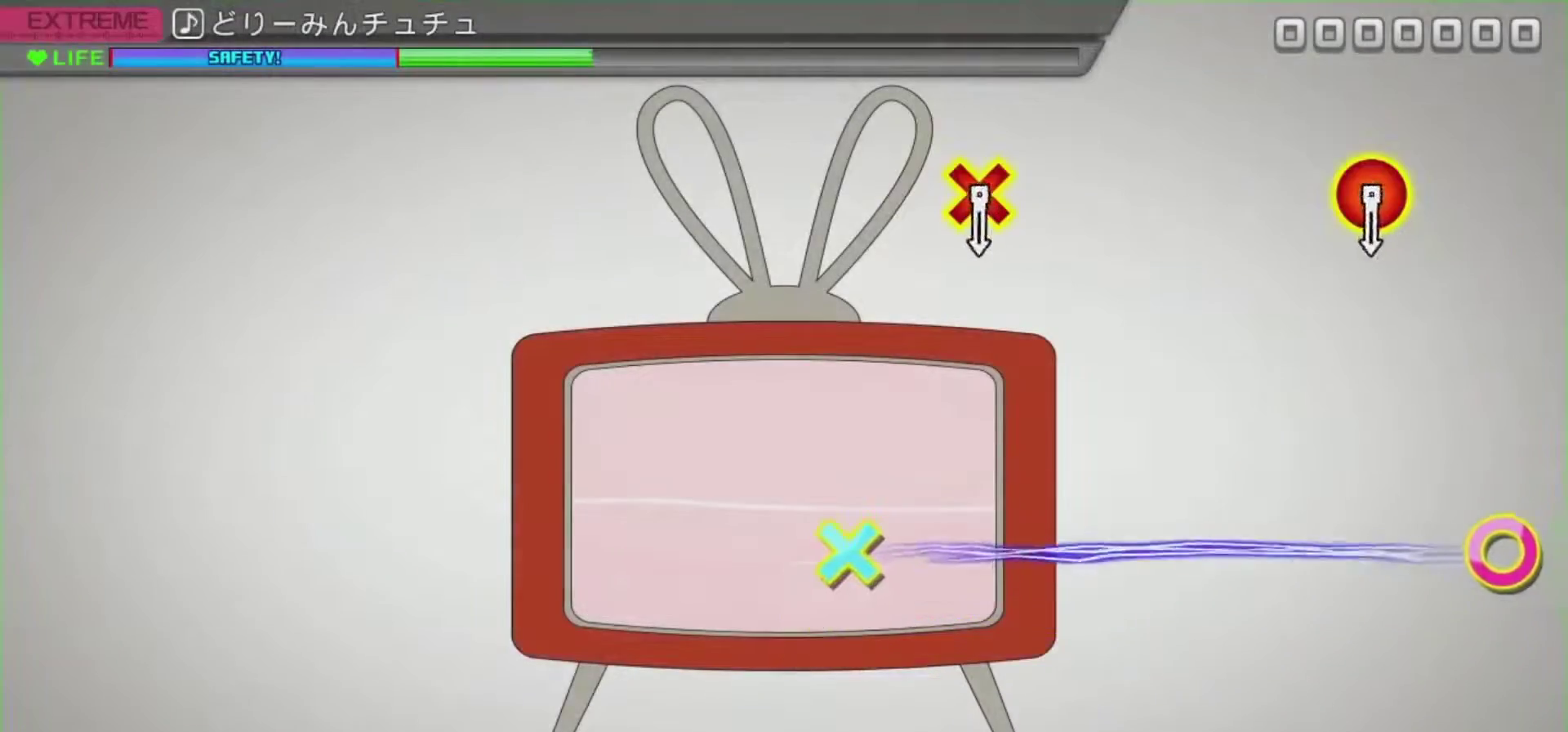
{"buttons": [], "left_stick": "center", "right_stick": "center", "events": []}
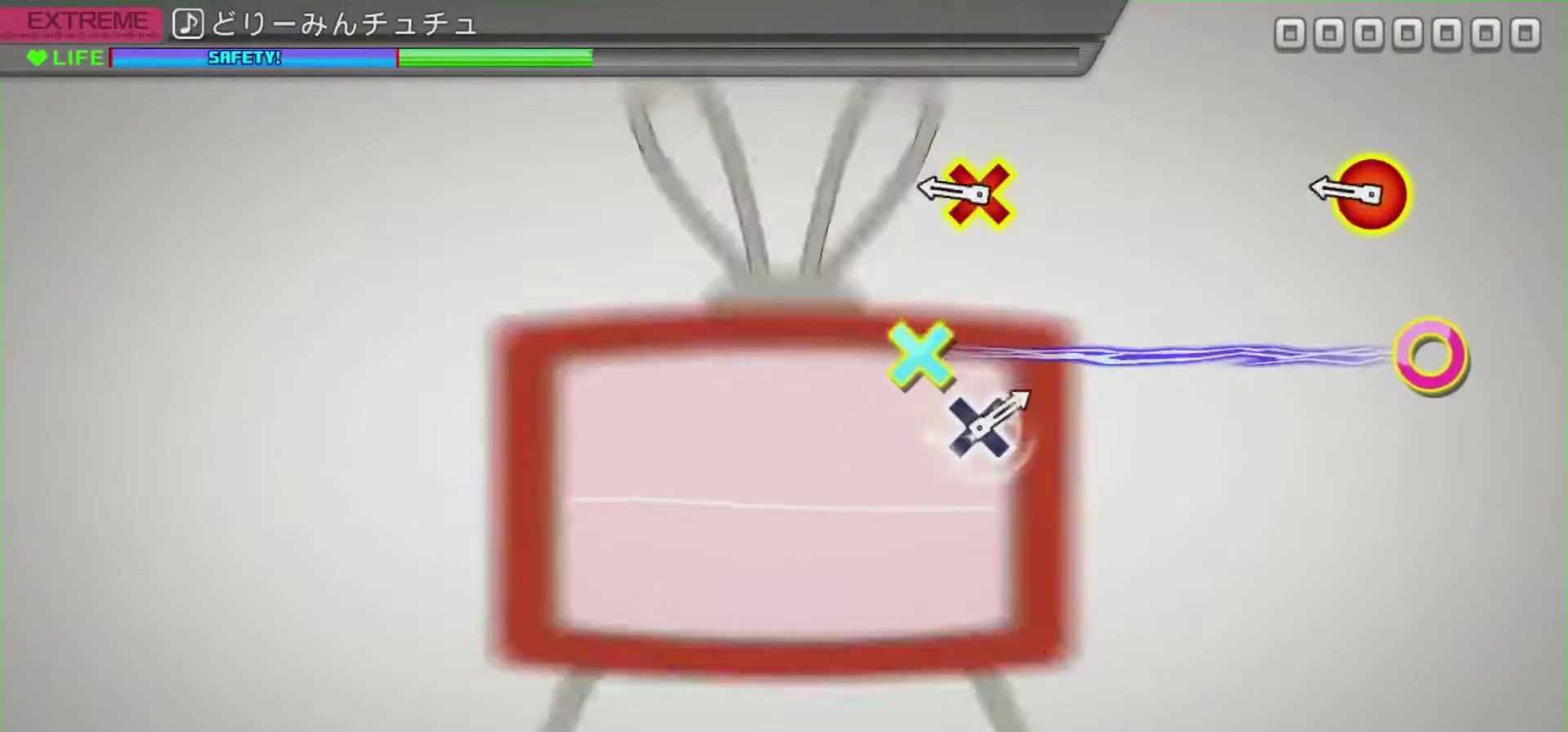
{"buttons": ["CIRCLE", "DPAD_DOWN"], "left_stick": "center", "right_stick": "center", "events": [[483, "CIRCLE", "down"], [483, "DPAD_DOWN", "down"]]}
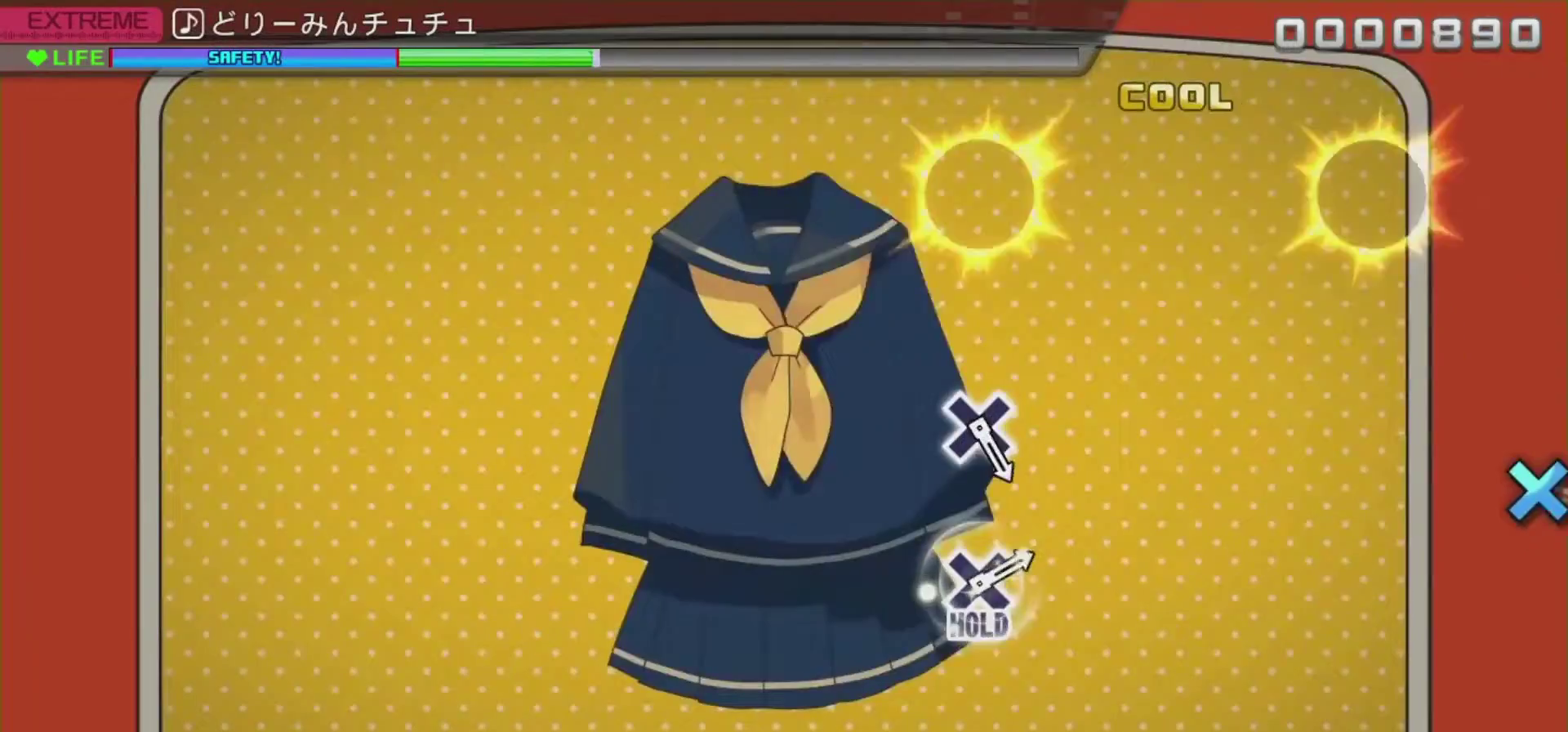
{"buttons": [], "left_stick": "center", "right_stick": "center", "events": [[150, "DPAD_DOWN", "up"], [184, "CIRCLE", "up"]]}
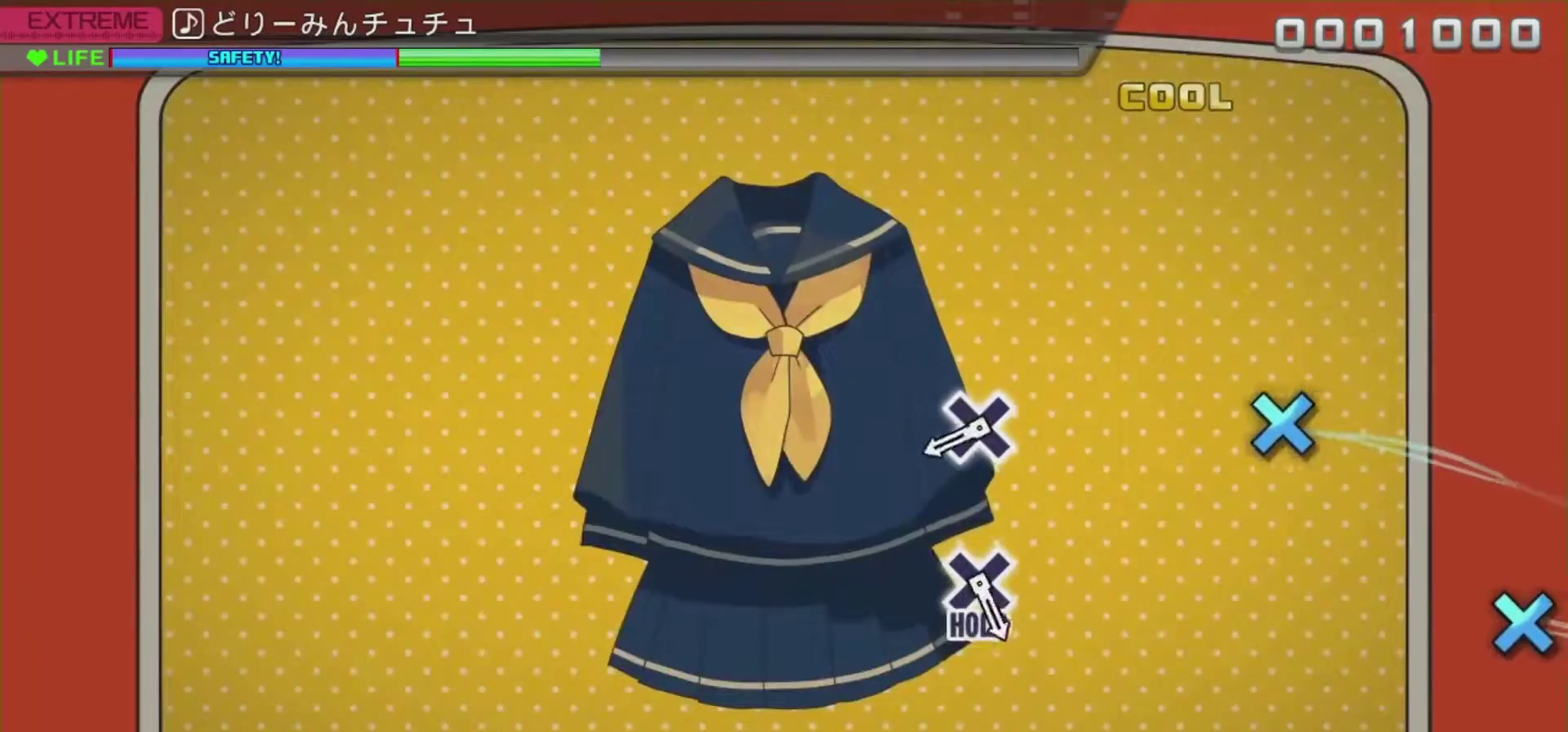
{"buttons": [], "left_stick": "center", "right_stick": "center", "events": []}
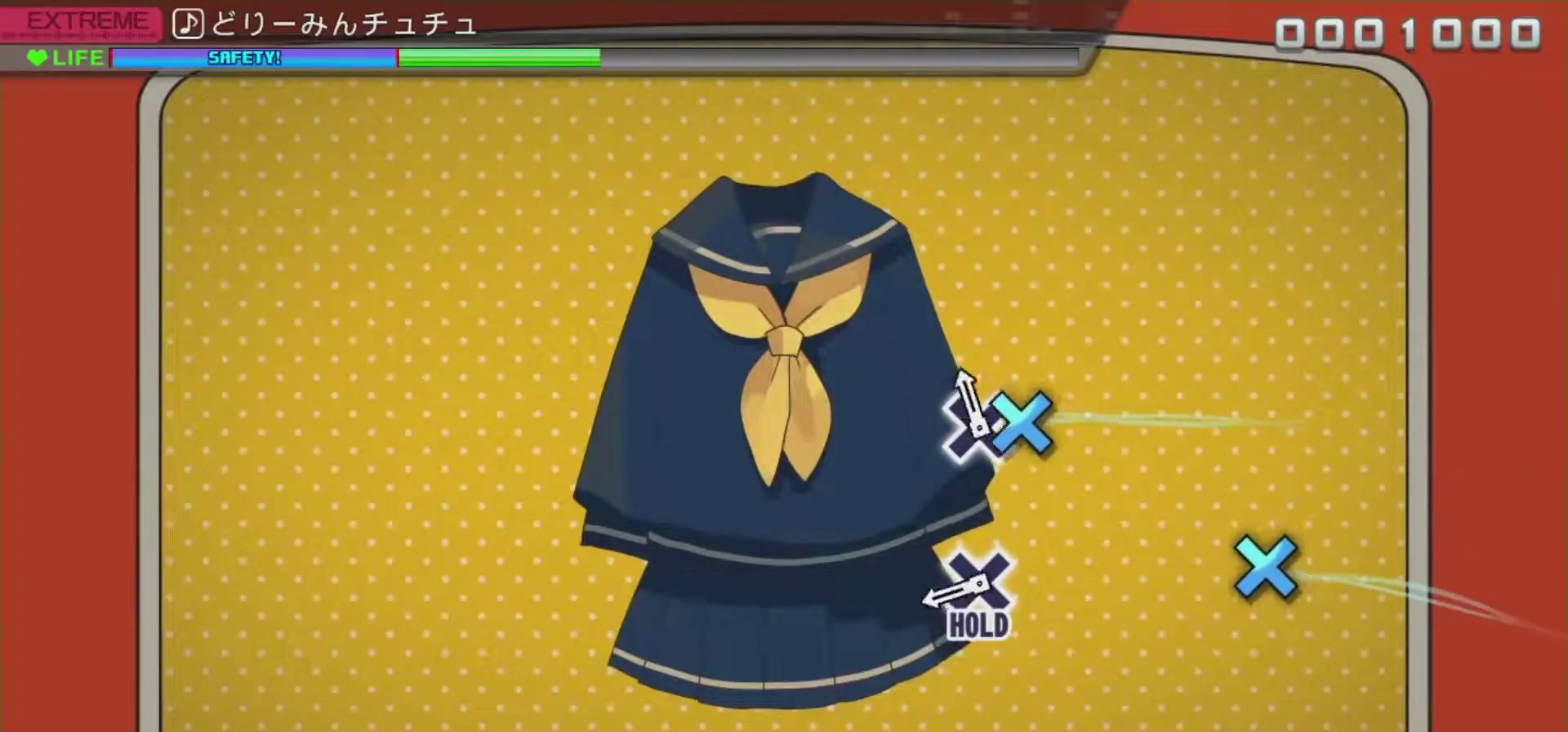
{"buttons": [], "left_stick": "center", "right_stick": "center", "events": [[150, "CROSS", "down"], [350, "CROSS", "up"]]}
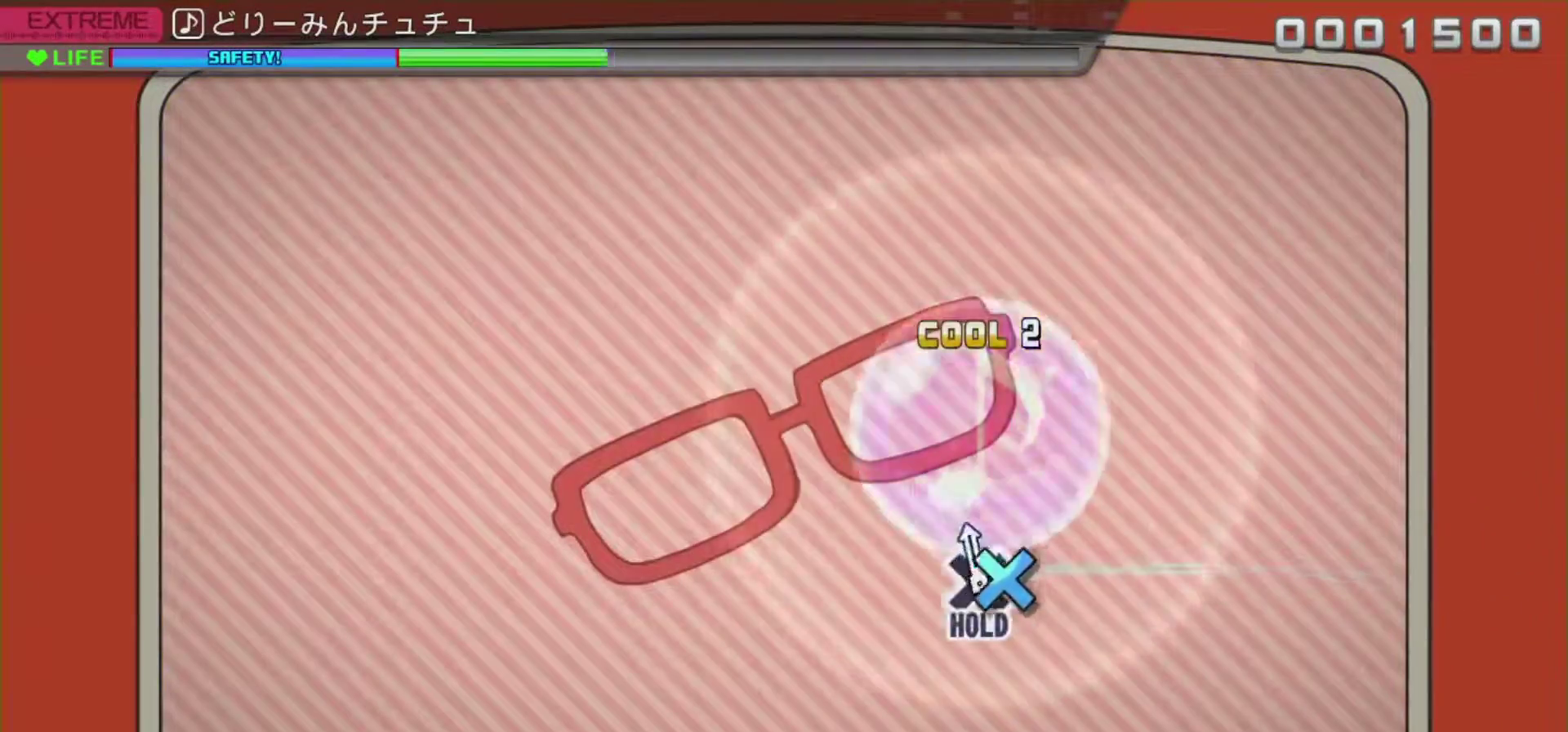
{"buttons": ["DPAD_DOWN"], "left_stick": "center", "right_stick": "center", "events": [[116, "DPAD_DOWN", "down"]]}
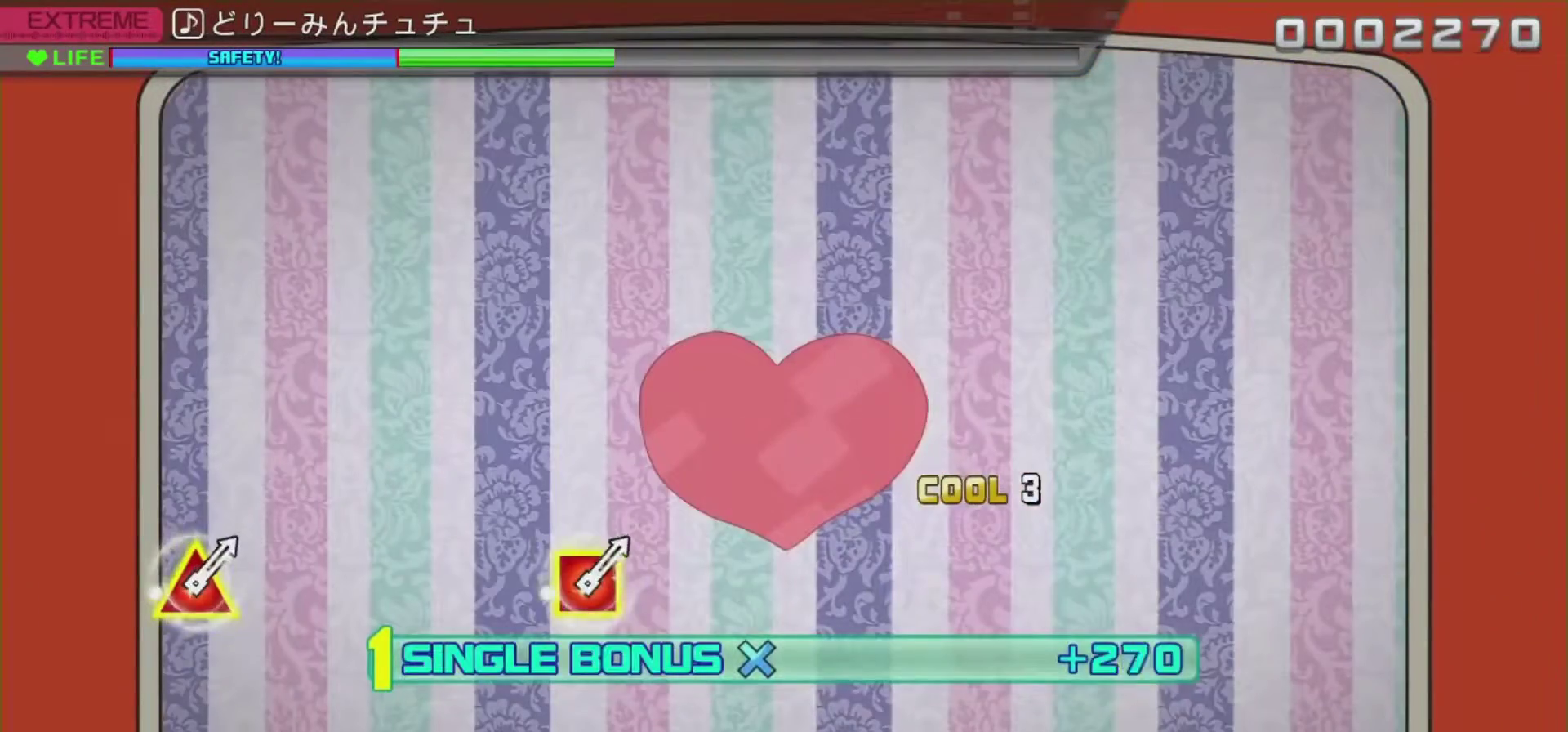
{"buttons": ["R2"], "left_stick": "center", "right_stick": "center", "events": [[284, "R2", "down"], [450, "DPAD_DOWN", "up"]]}
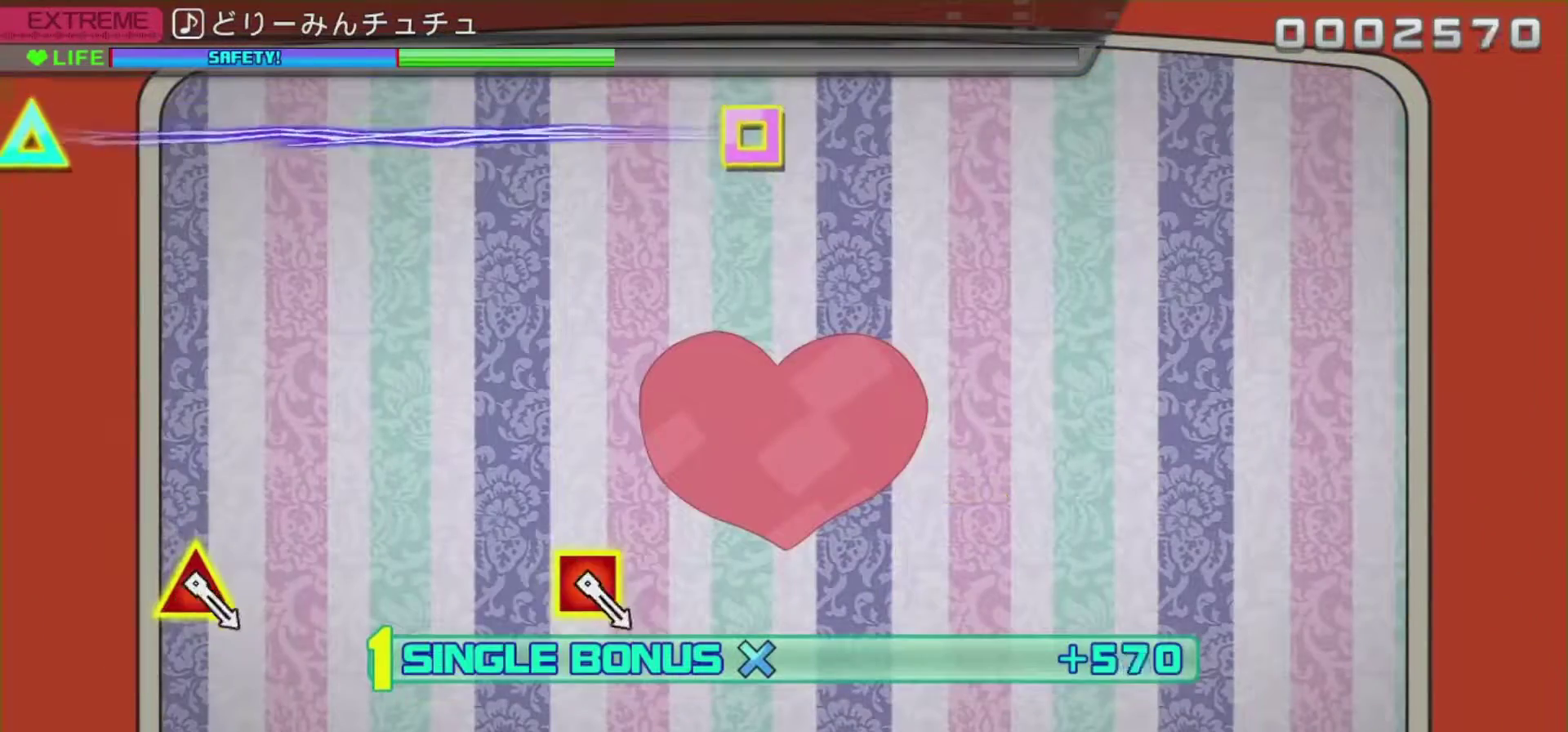
{"buttons": ["L2"], "left_stick": "center", "right_stick": "center", "events": [[301, "L2", "down"], [434, "R2", "up"]]}
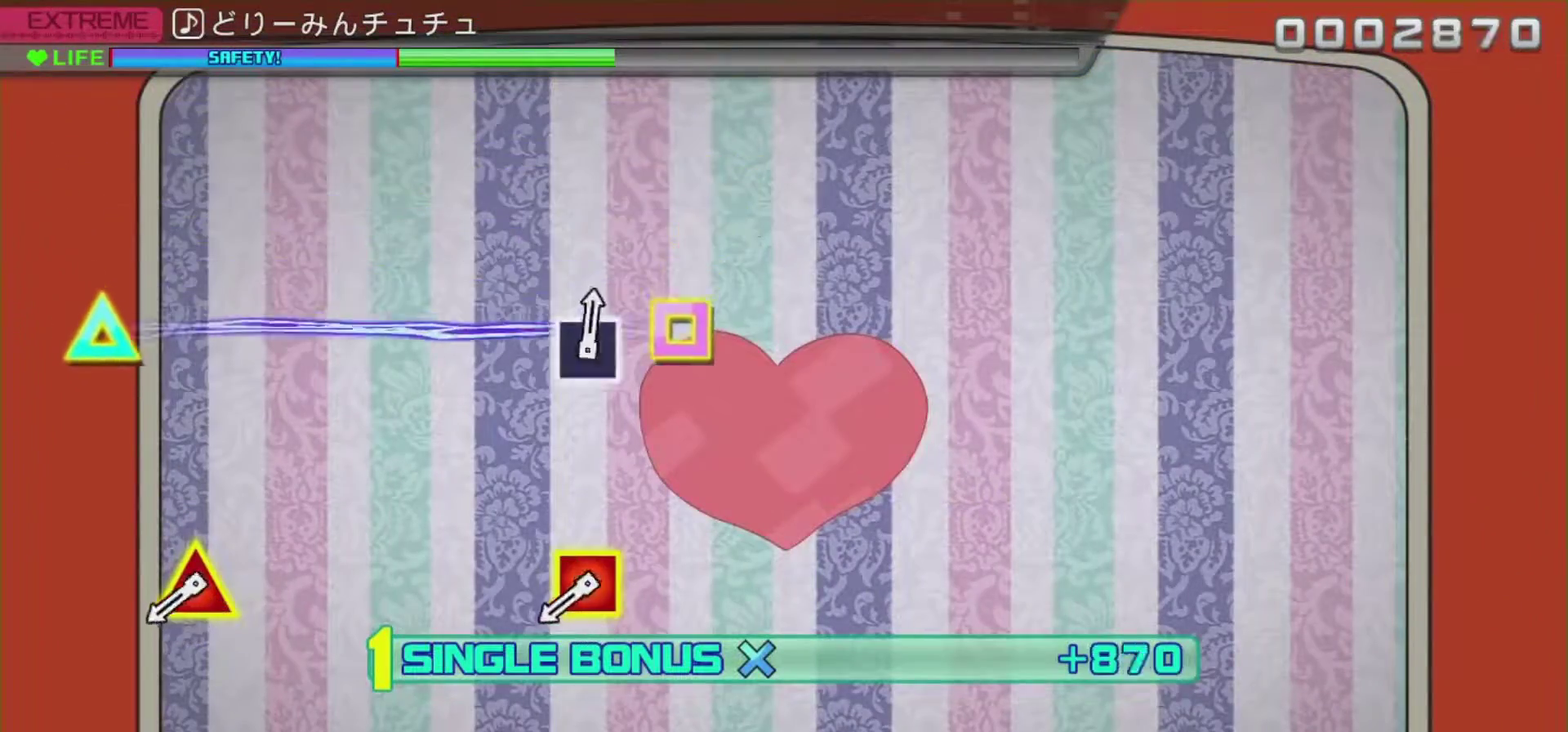
{"buttons": ["R2"], "left_stick": "center", "right_stick": "center", "events": [[217, "R2", "down"], [367, "L2", "up"]]}
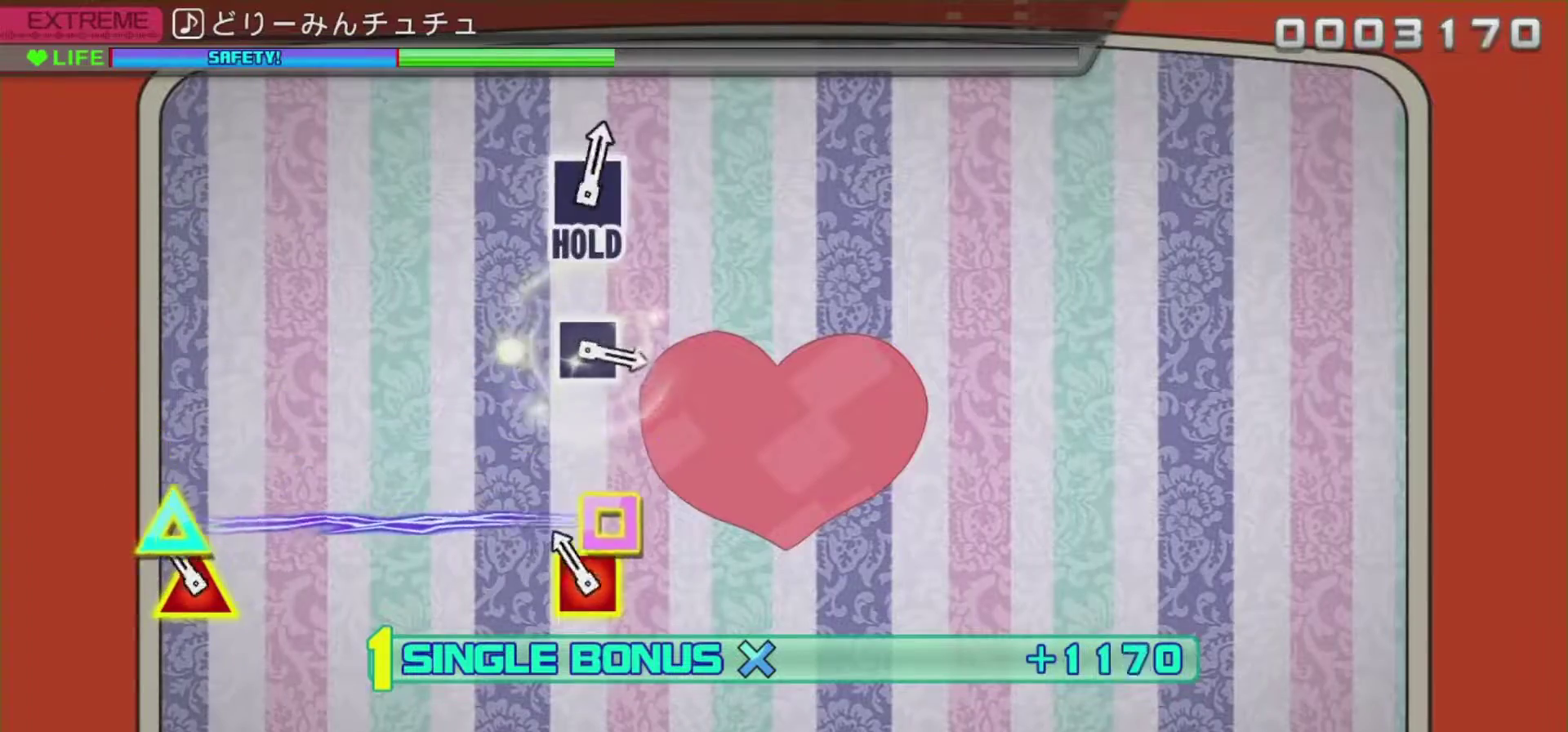
{"buttons": ["R2"], "left_stick": "center", "right_stick": "center", "events": [[216, "DPAD_LEFT", "down"], [216, "TRIANGLE", "down"], [383, "DPAD_LEFT", "up"], [383, "TRIANGLE", "up"]]}
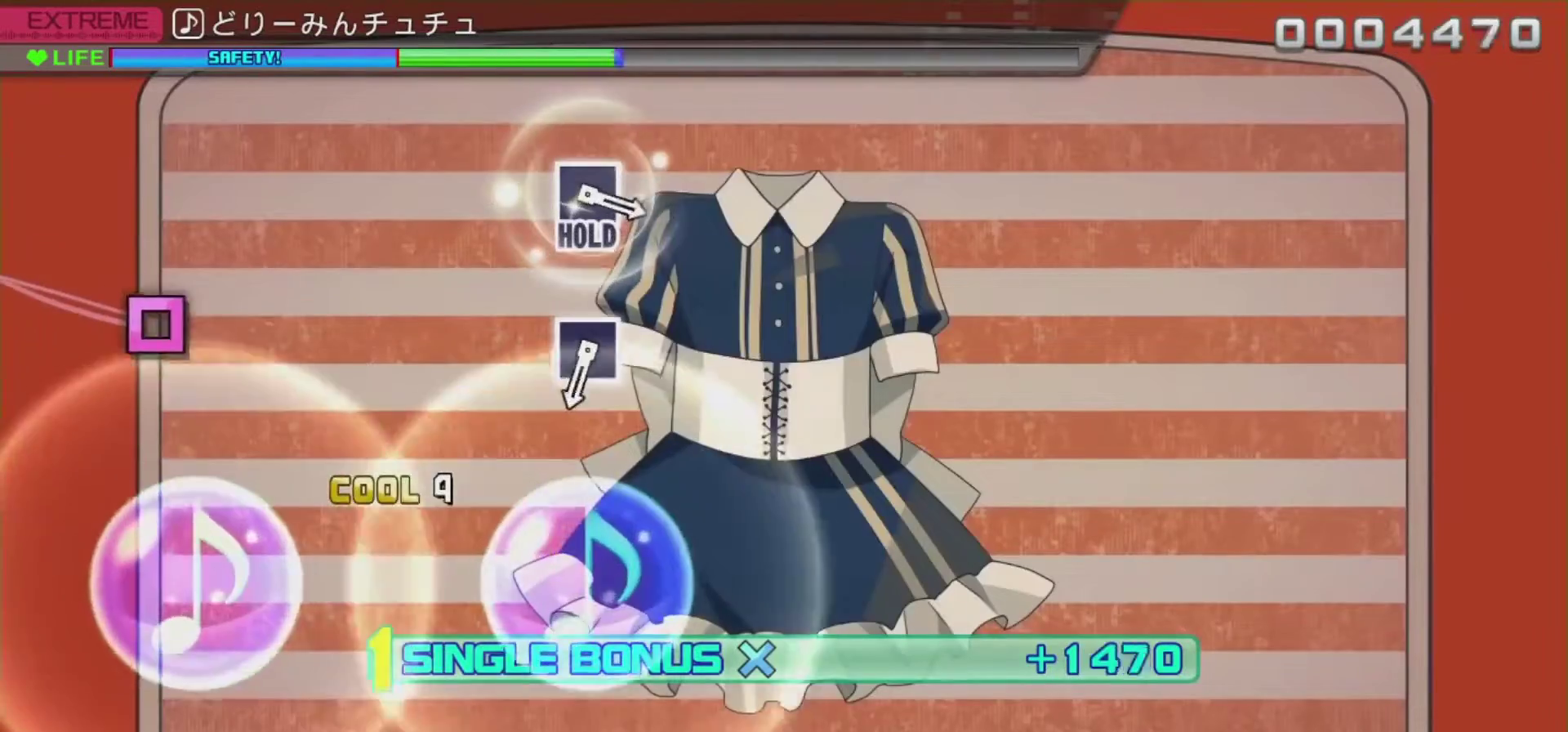
{"buttons": ["L2"], "left_stick": "center", "right_stick": "center", "events": [[184, "L2", "down"], [434, "R2", "up"]]}
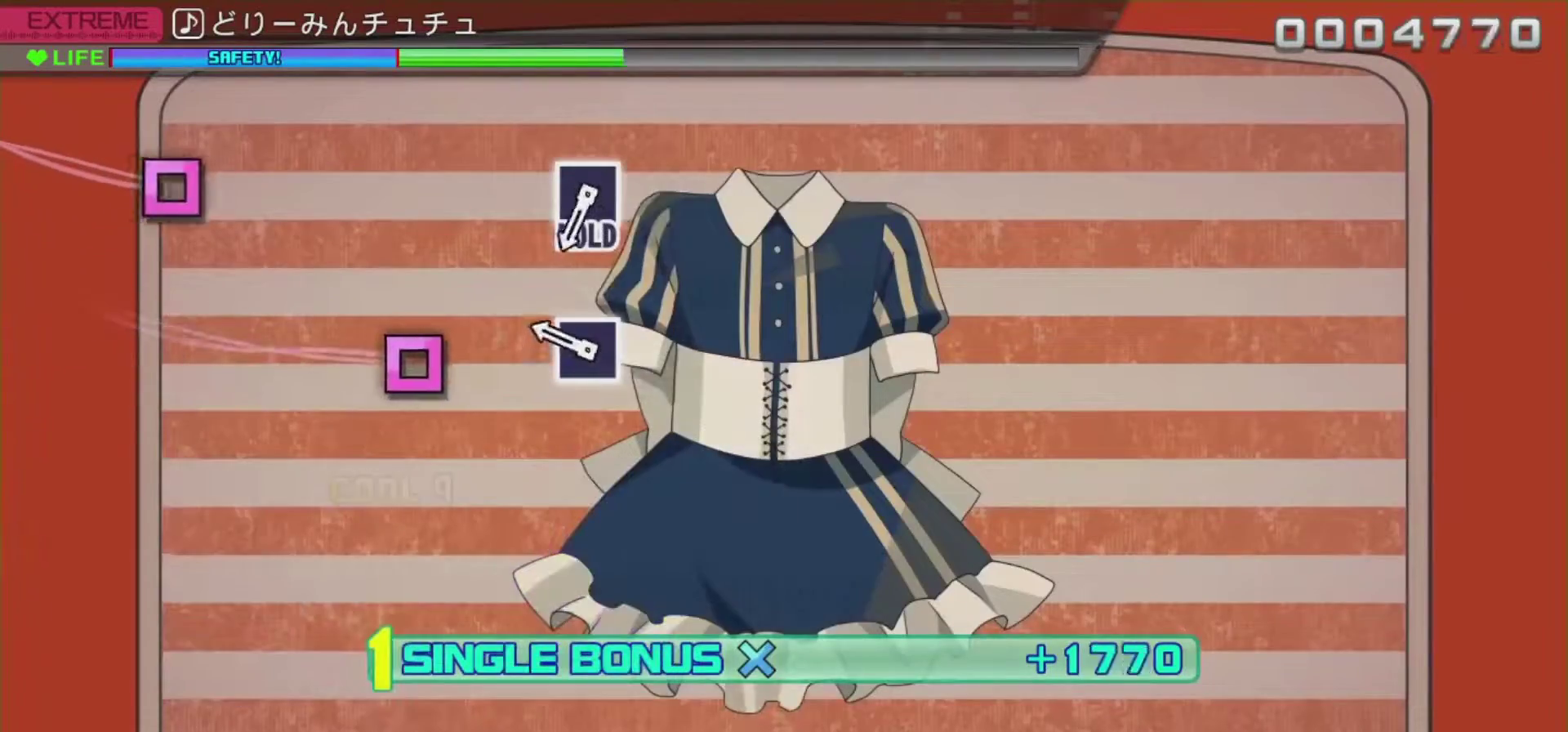
{"buttons": ["SQUARE", "L2"], "left_stick": "center", "right_stick": "center", "events": [[384, "SQUARE", "down"]]}
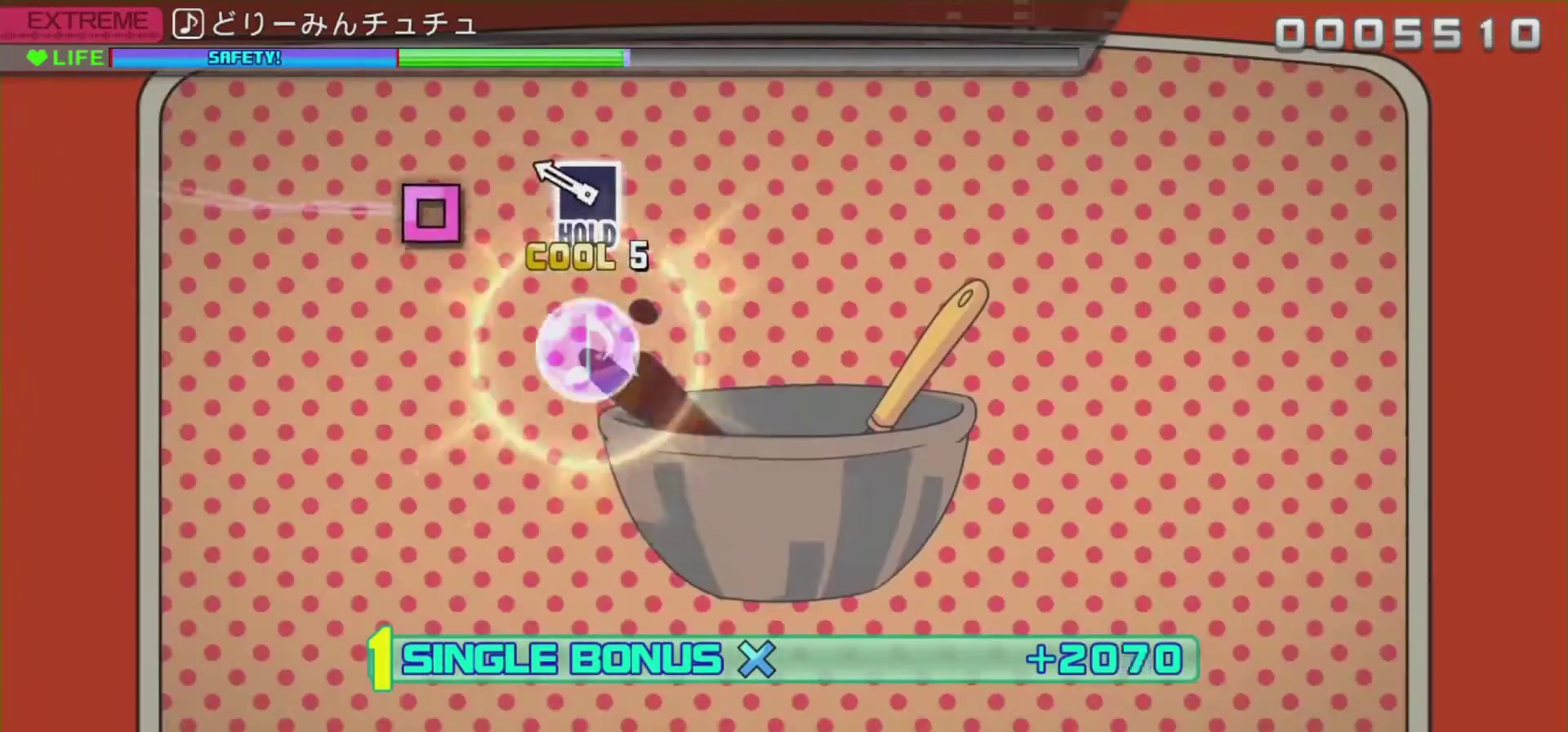
{"buttons": ["SQUARE", "L2"], "left_stick": "center", "right_stick": "center", "events": [[133, "SQUARE", "up"], [367, "SQUARE", "down"]]}
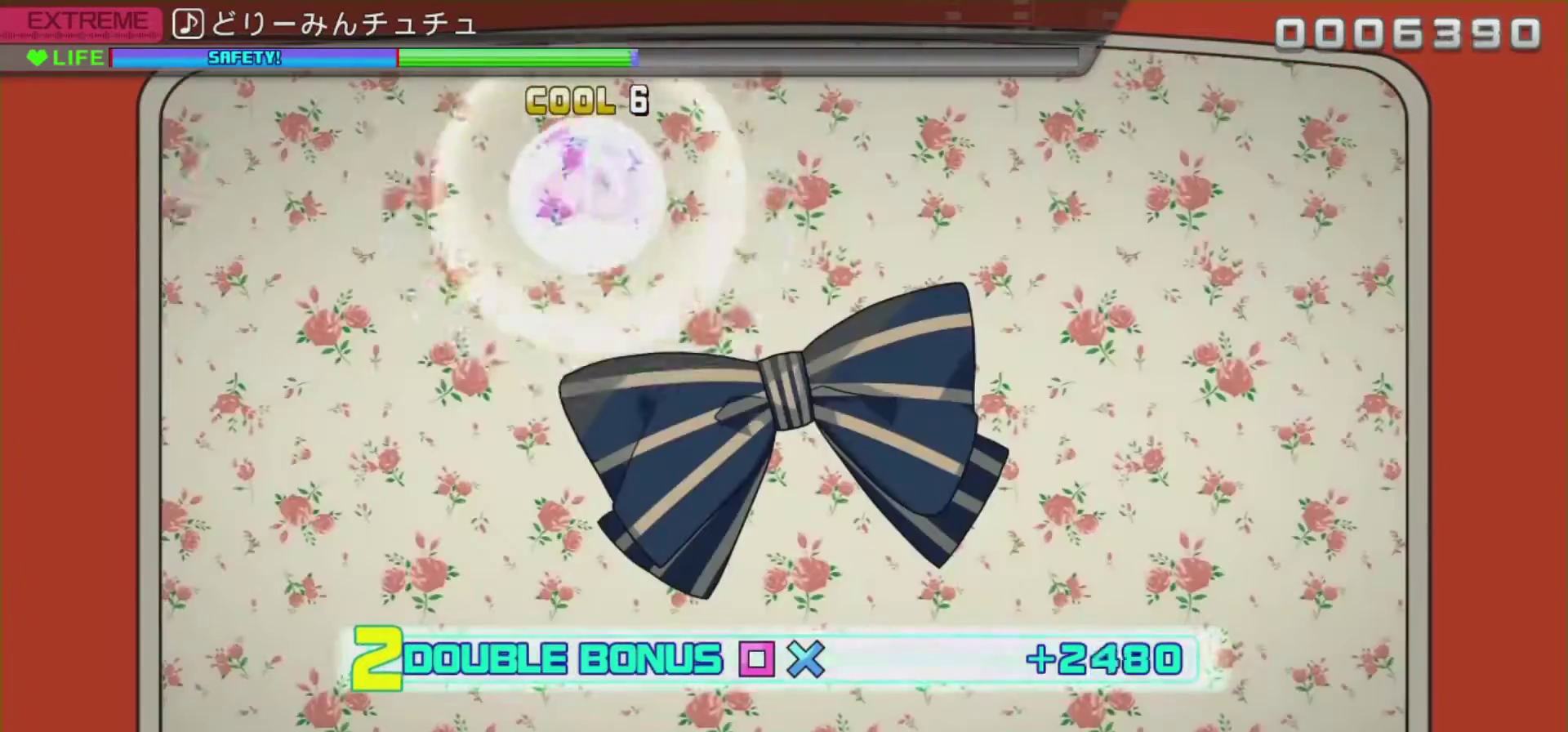
{"buttons": ["R2"], "left_stick": "center", "right_stick": "center", "events": [[83, "R2", "down"], [216, "SQUARE", "up"], [283, "L2", "up"]]}
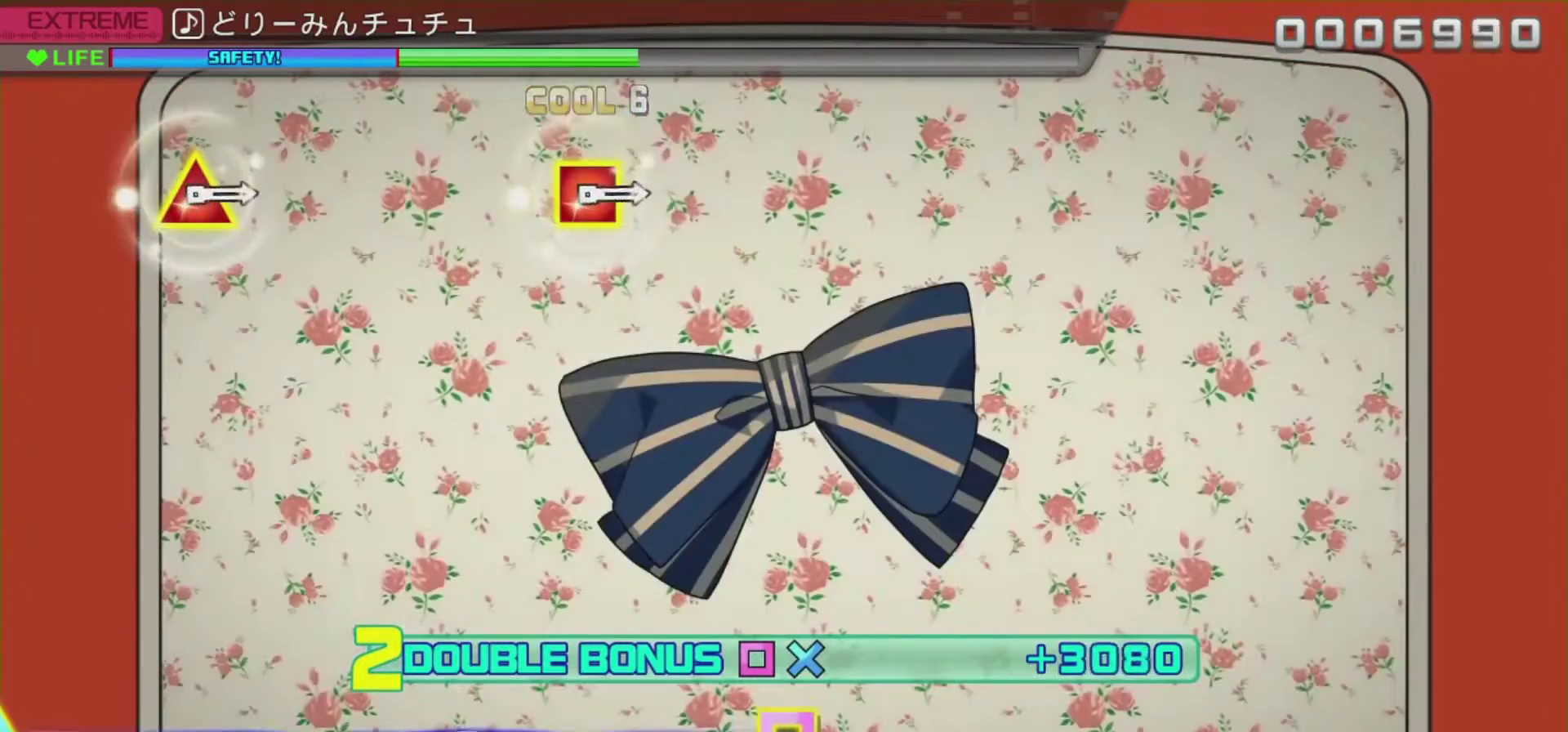
{"buttons": ["L2", "R2"], "left_stick": "center", "right_stick": "center", "events": [[33, "L2", "down"], [217, "R2", "up"], [484, "R2", "down"]]}
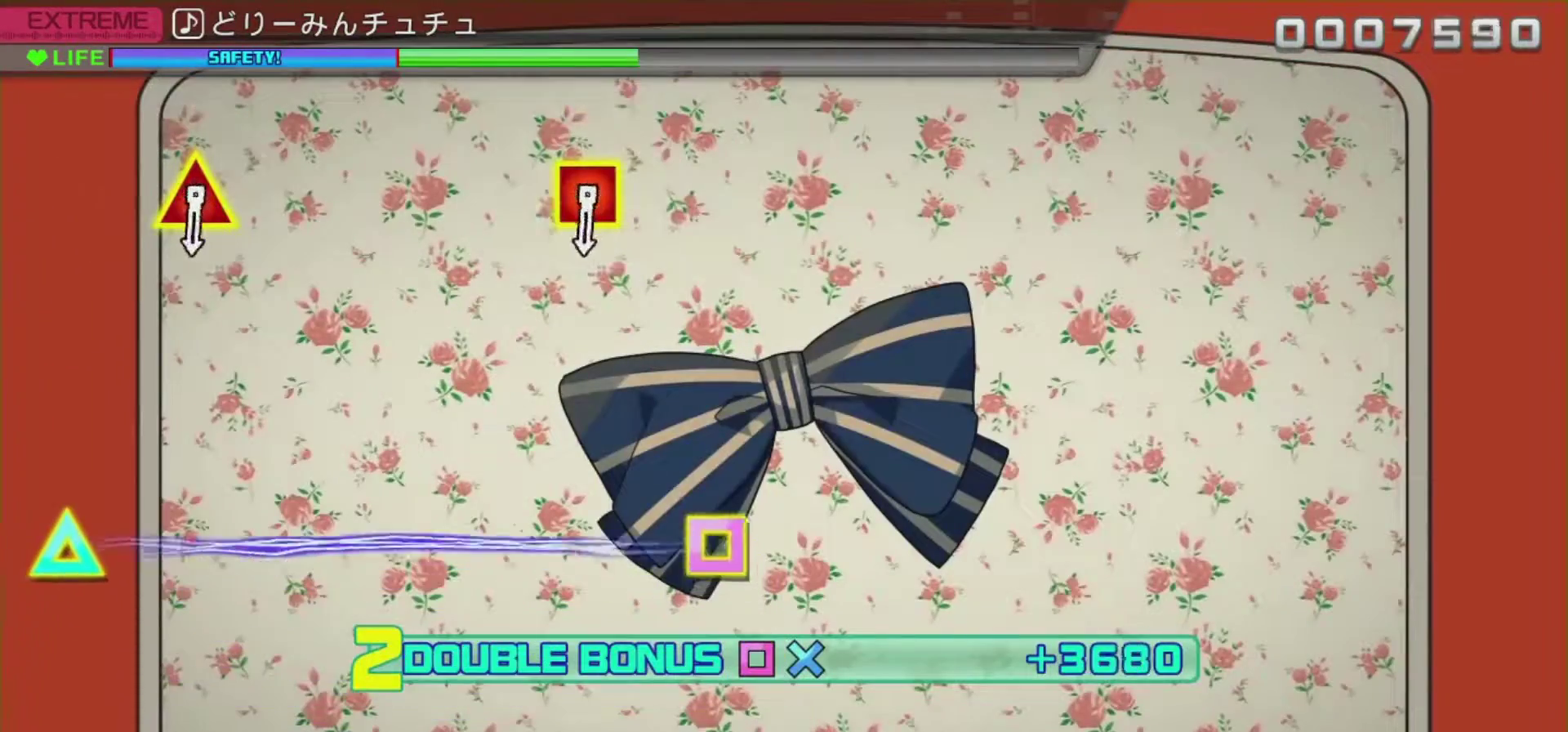
{"buttons": ["L2", "R2"], "left_stick": "center", "right_stick": "center", "events": [[134, "L2", "up"], [484, "L2", "down"]]}
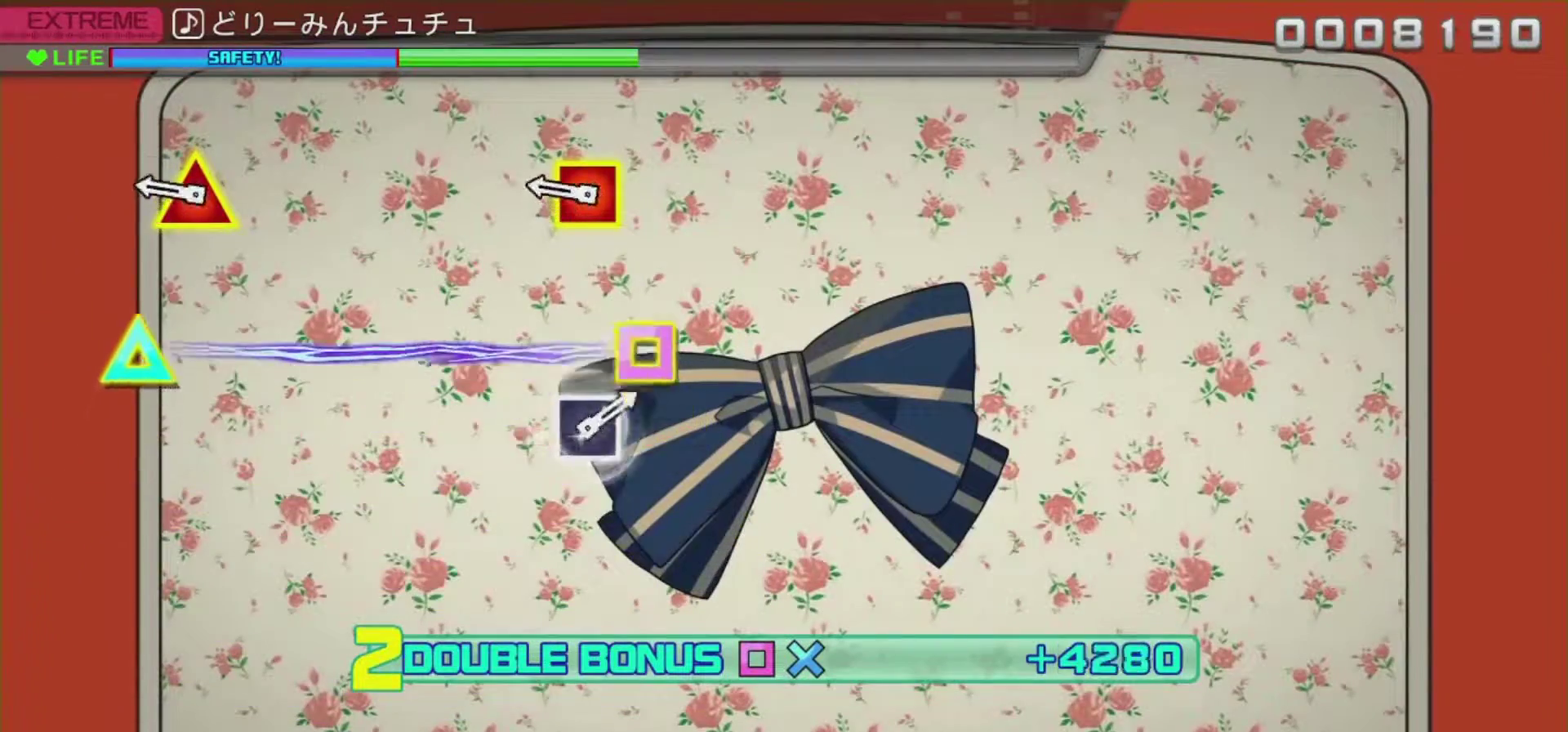
{"buttons": ["TRIANGLE", "L2", "DPAD_LEFT"], "left_stick": "center", "right_stick": "center", "events": [[167, "R2", "up"], [467, "DPAD_LEFT", "down"], [467, "TRIANGLE", "down"]]}
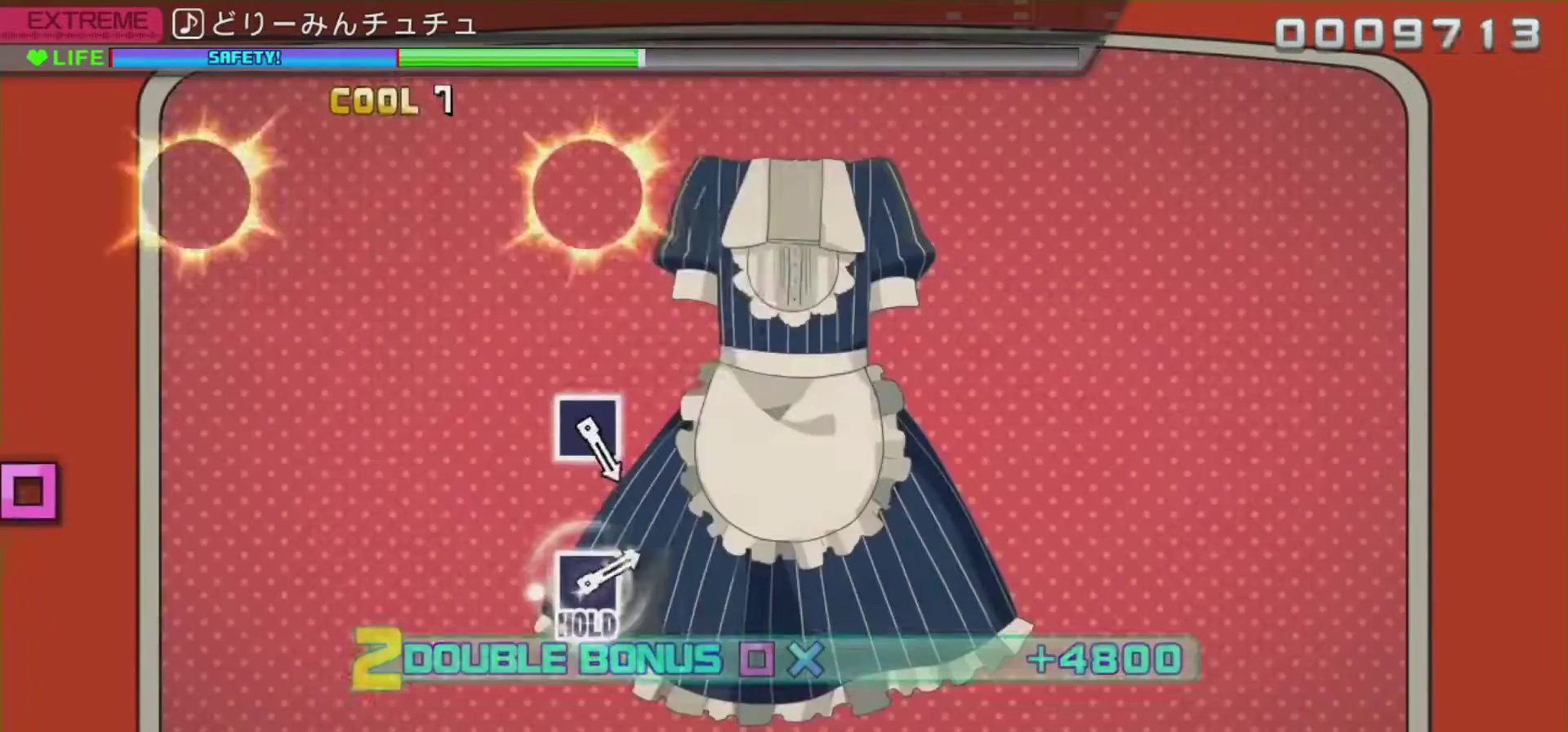
{"buttons": ["L2", "R2"], "left_stick": "center", "right_stick": "center", "events": [[133, "DPAD_LEFT", "up"], [183, "TRIANGLE", "up"], [450, "R2", "down"]]}
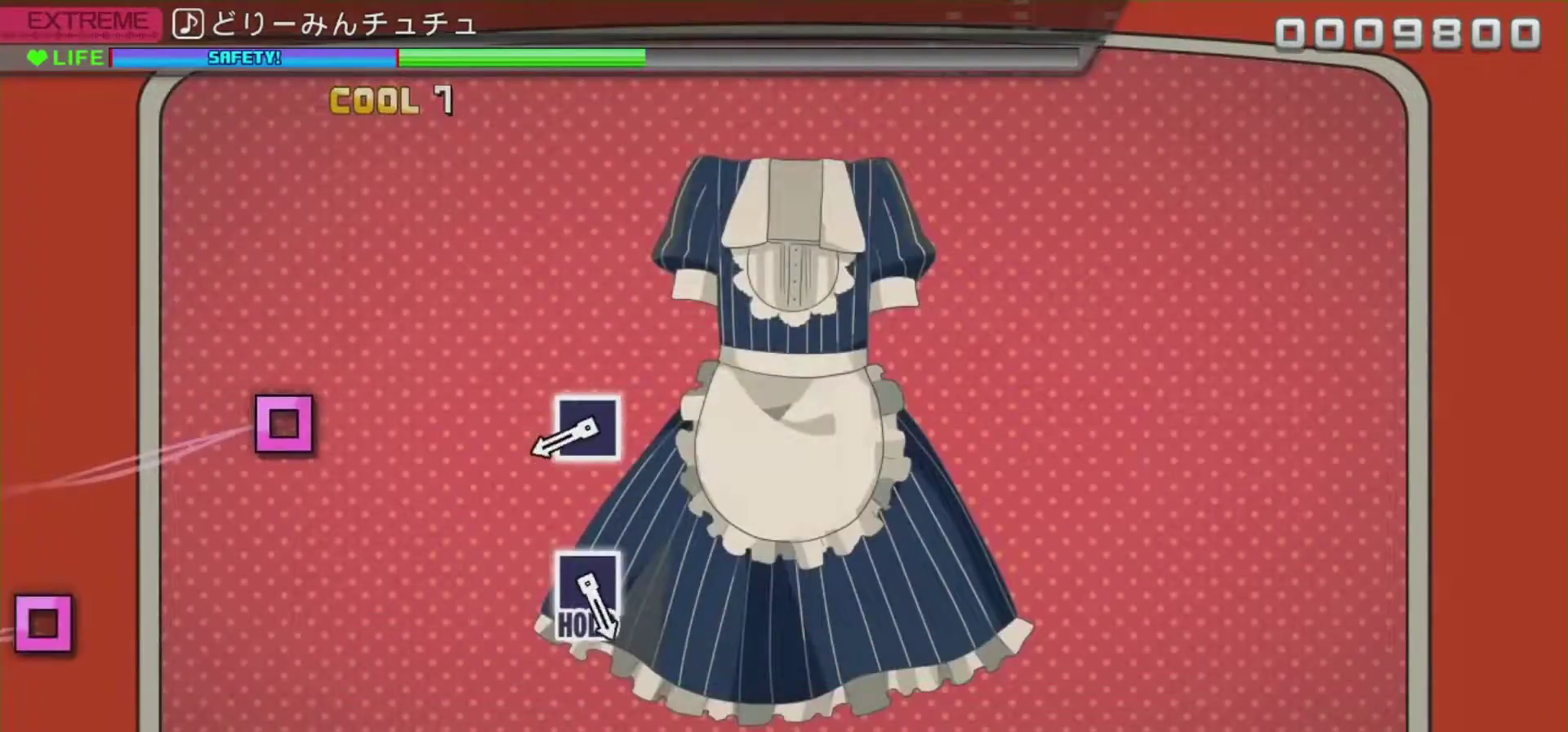
{"buttons": ["R2"], "left_stick": "center", "right_stick": "center", "events": [[200, "L2", "up"]]}
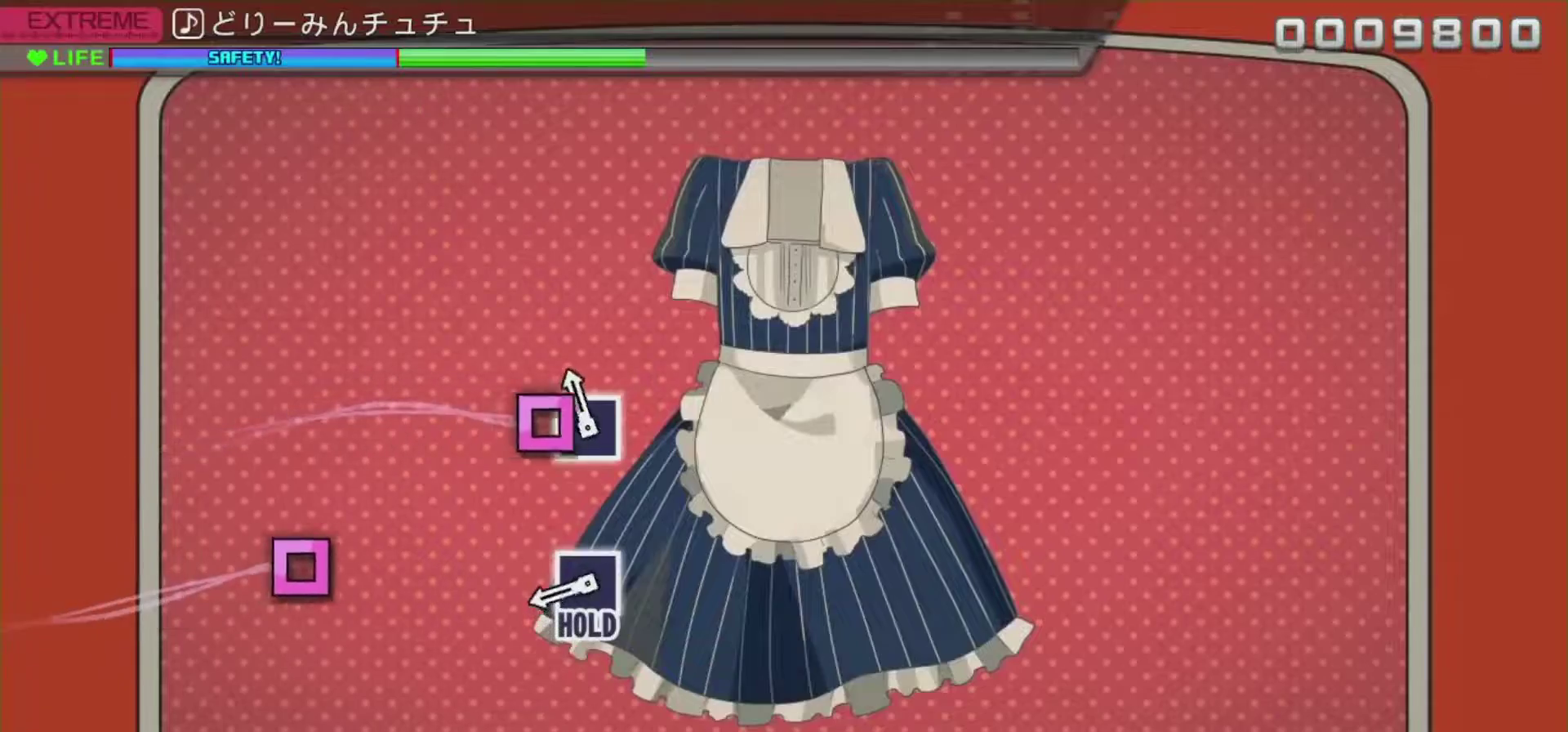
{"buttons": ["R2"], "left_stick": "center", "right_stick": "center", "events": [[167, "SQUARE", "down"], [368, "SQUARE", "up"]]}
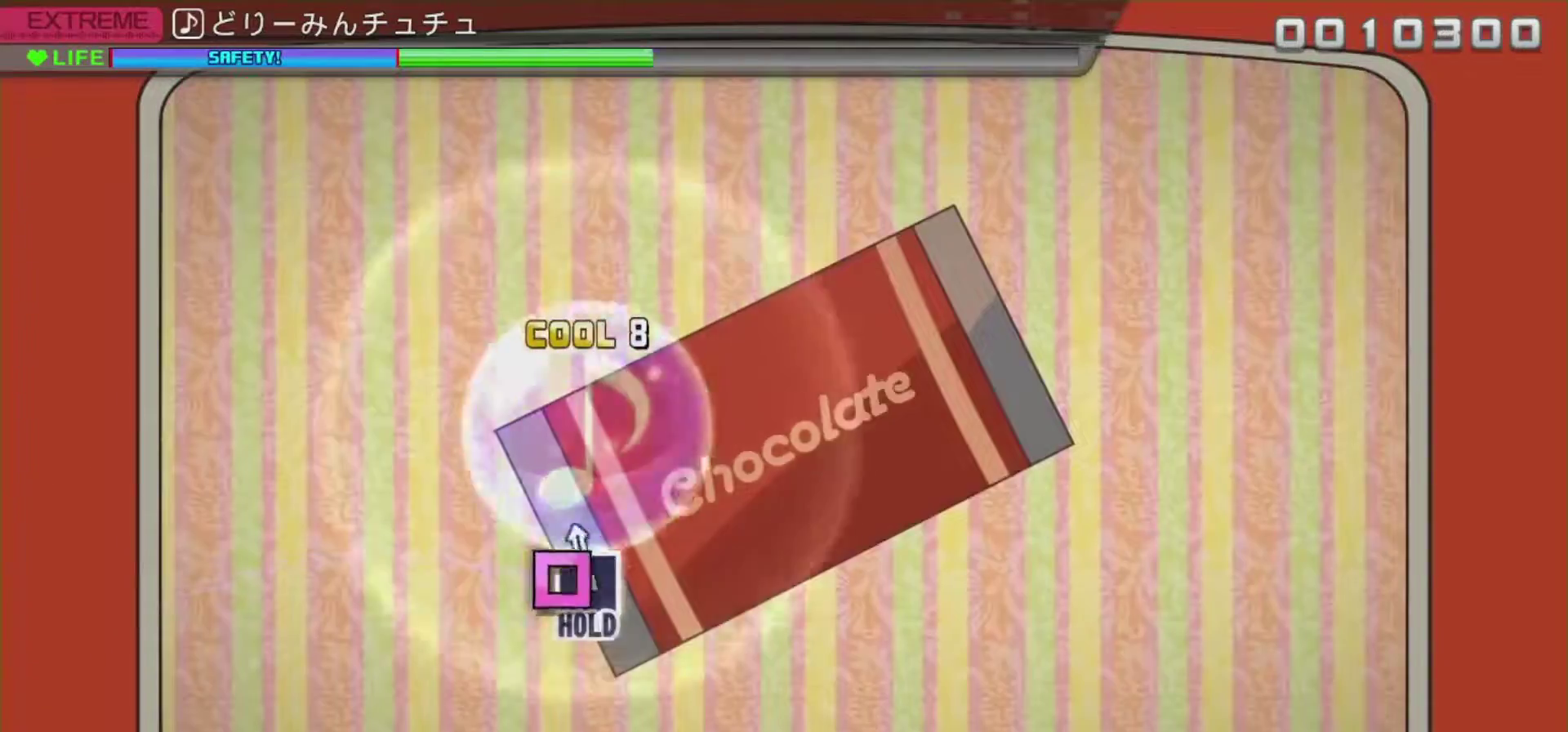
{"buttons": ["L2"], "left_stick": "center", "right_stick": "center", "events": [[100, "SQUARE", "down"], [350, "L2", "down"], [501, "R2", "up"], [501, "SQUARE", "up"]]}
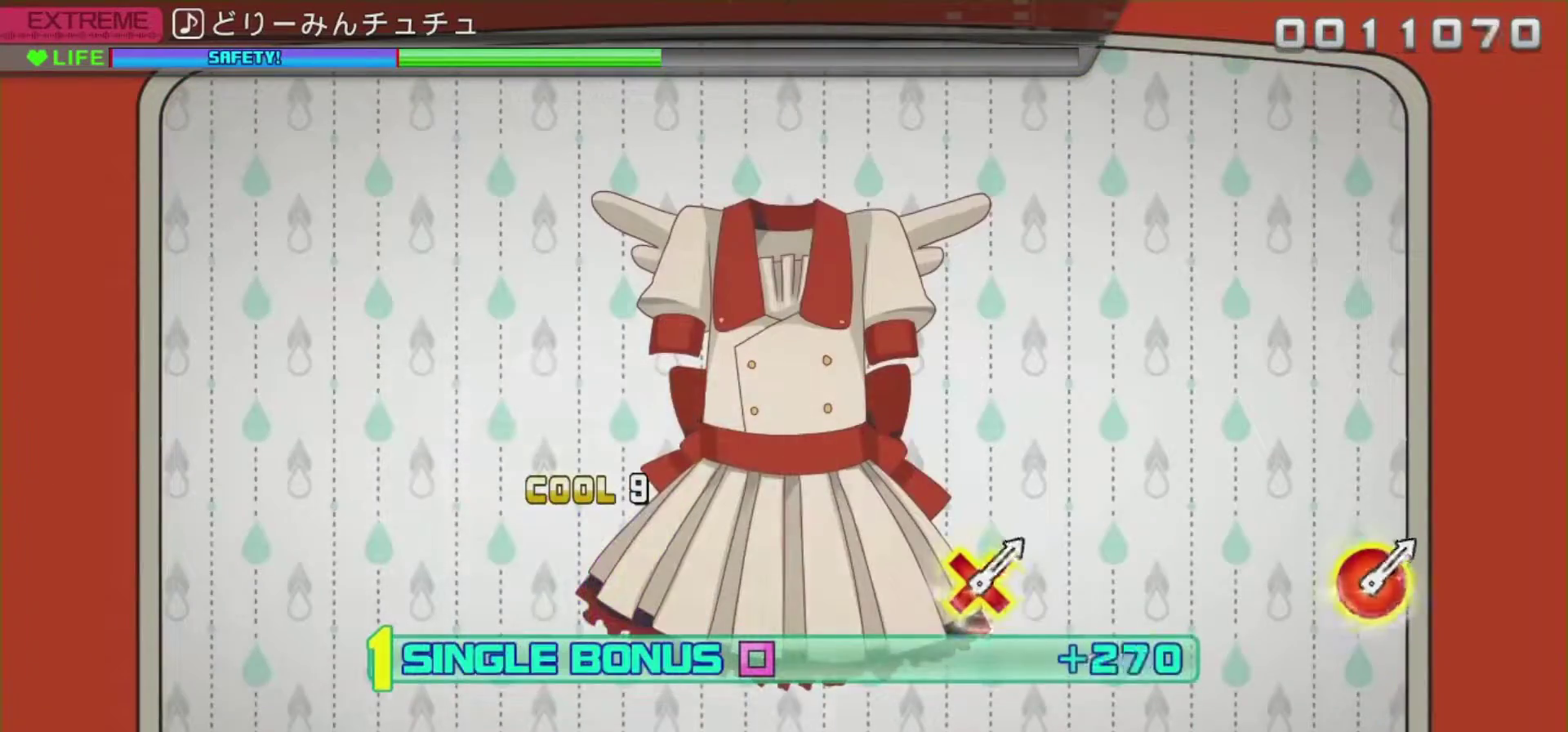
{"buttons": ["R2"], "left_stick": "center", "right_stick": "center", "events": [[300, "R2", "down"], [467, "L2", "up"]]}
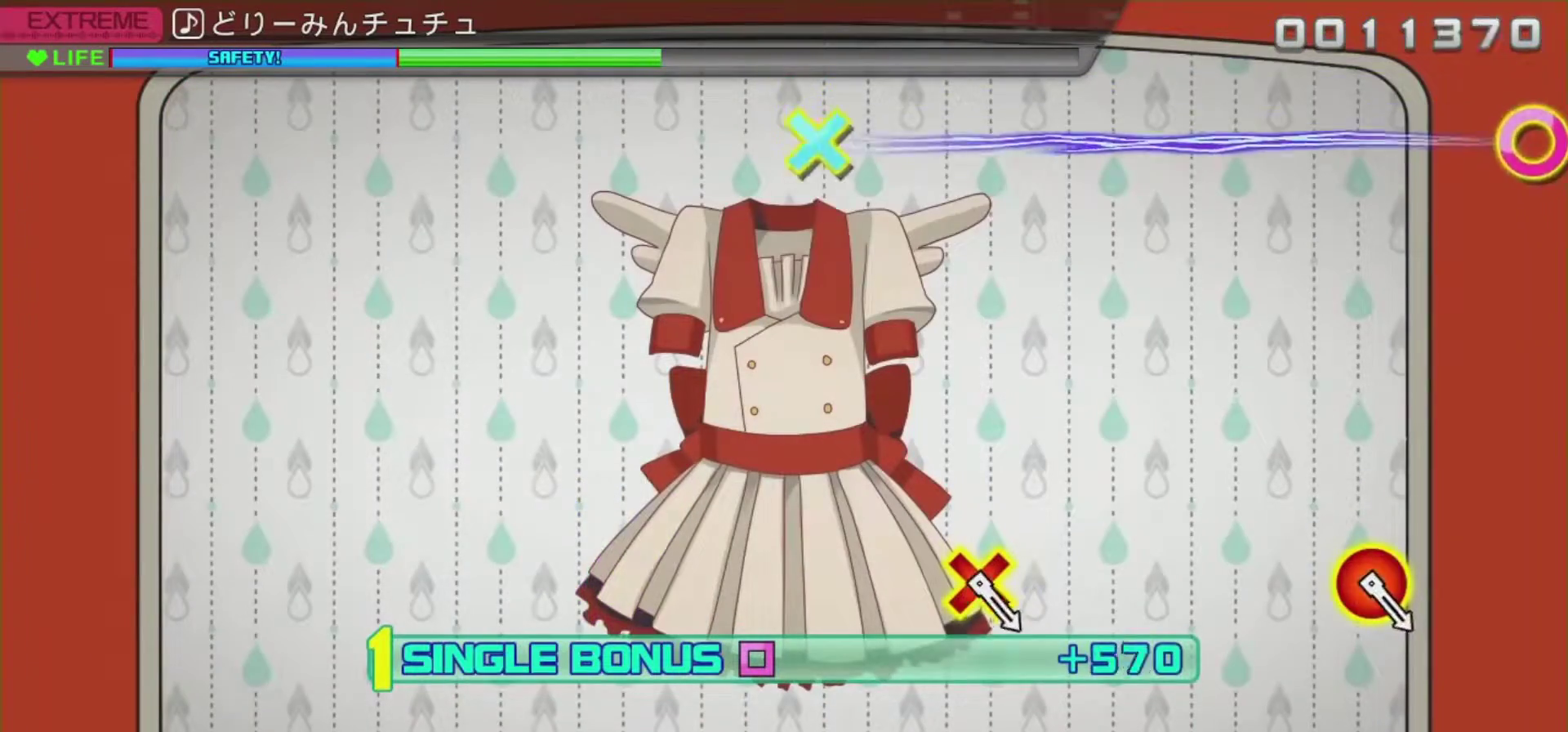
{"buttons": ["L2"], "left_stick": "center", "right_stick": "center", "events": [[284, "L2", "down"], [367, "R2", "up"]]}
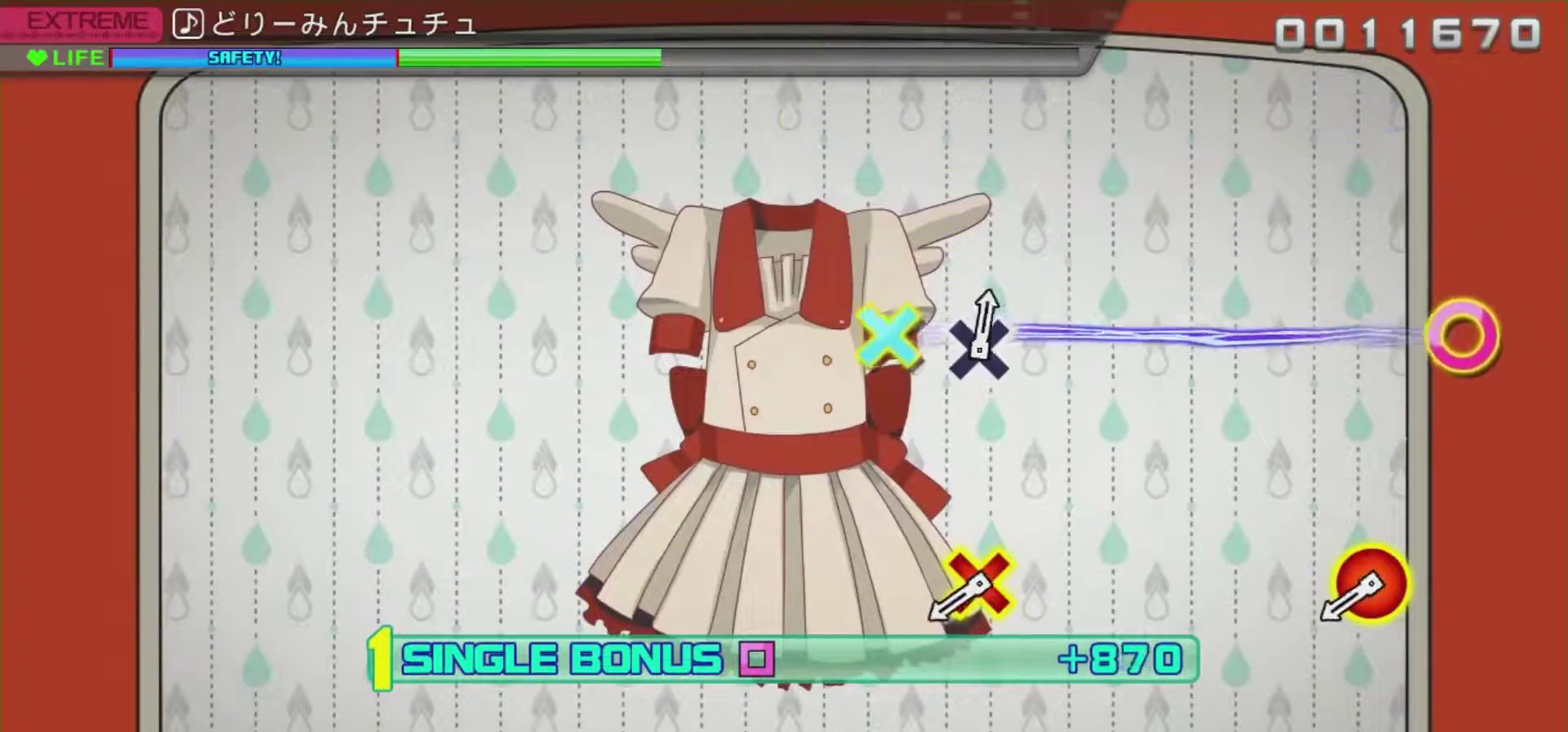
{"buttons": ["R2"], "left_stick": "center", "right_stick": "center", "events": [[266, "R2", "down"], [400, "L2", "up"]]}
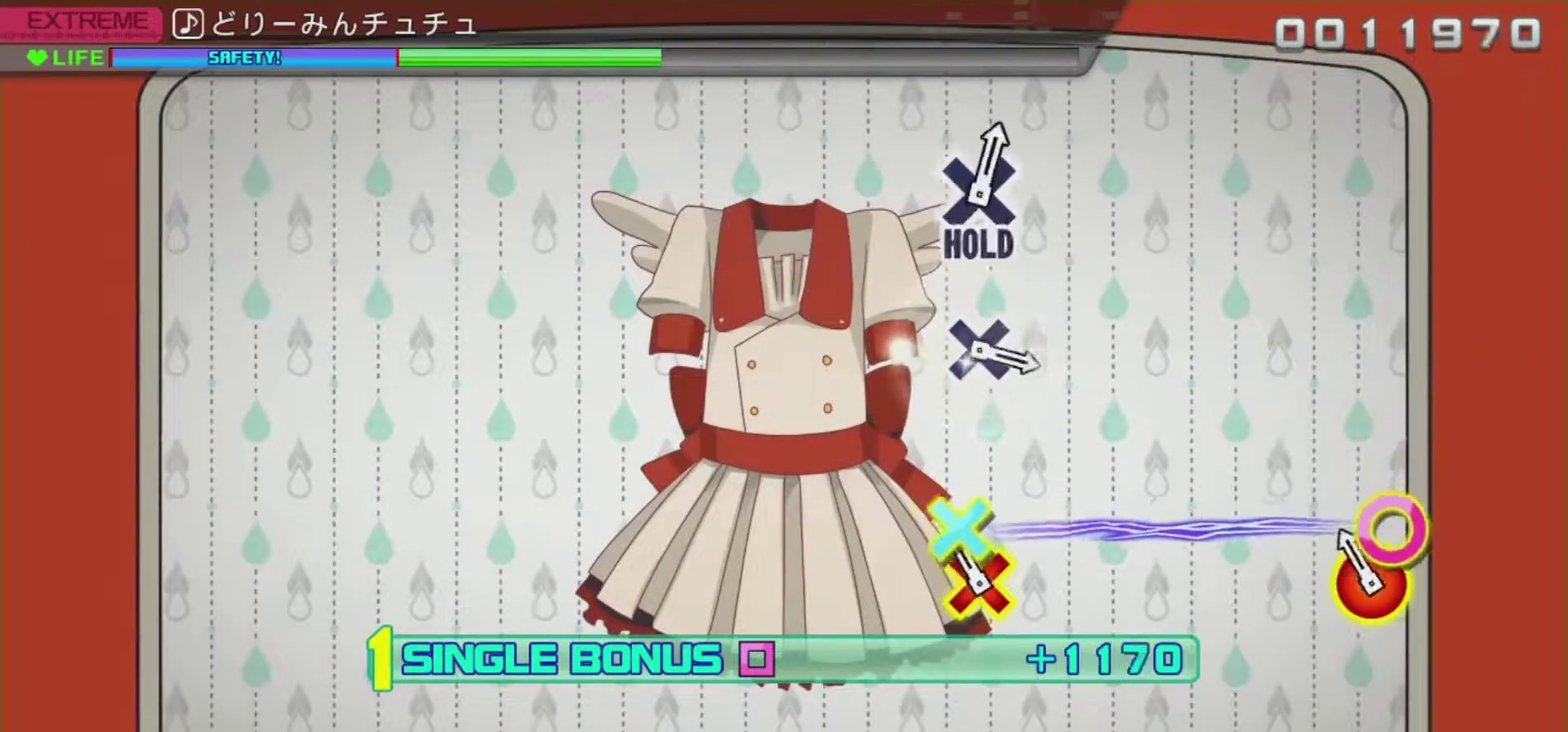
{"buttons": ["R2"], "left_stick": "center", "right_stick": "center", "events": [[217, "CIRCLE", "down"], [217, "DPAD_DOWN", "down"], [417, "CIRCLE", "up"], [417, "DPAD_DOWN", "up"]]}
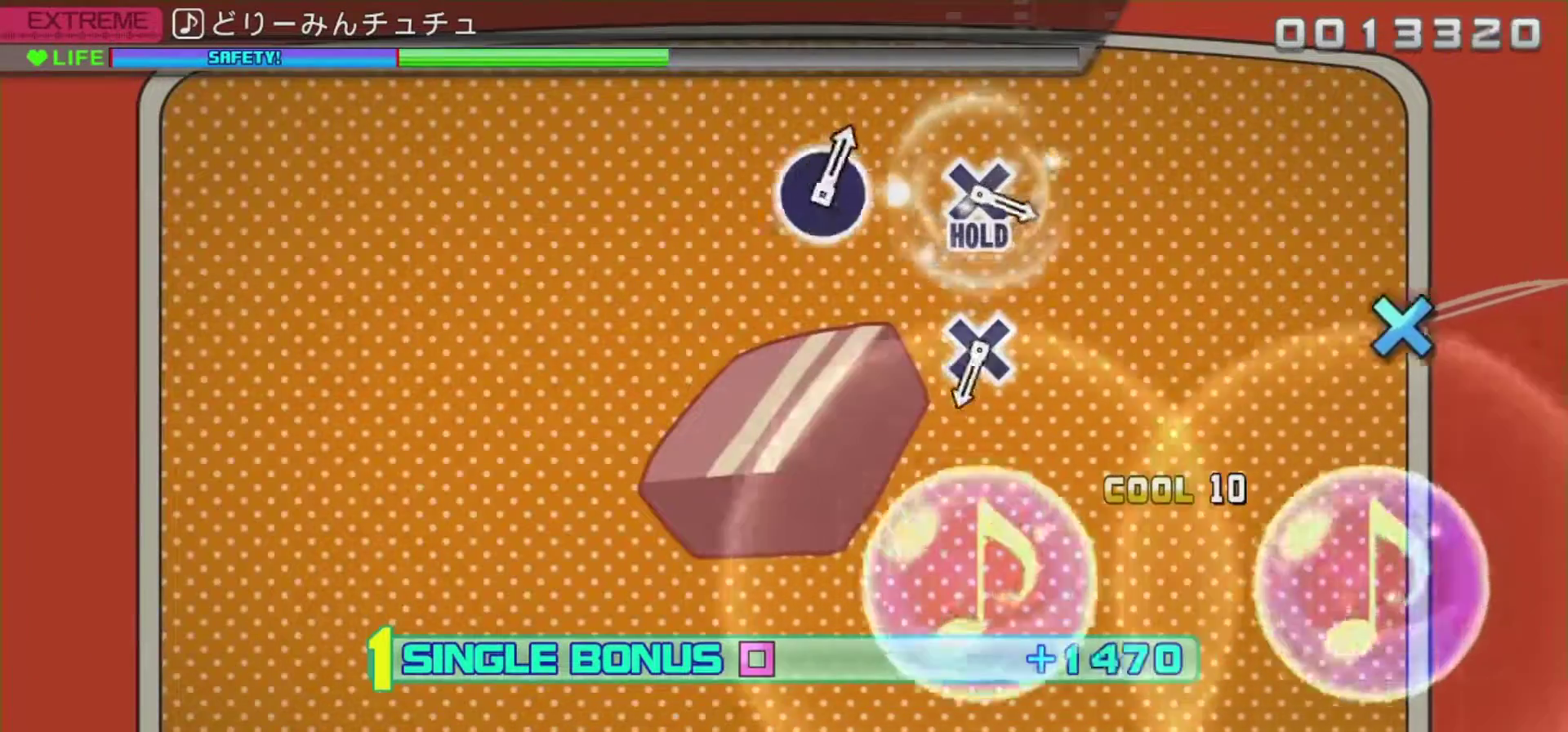
{"buttons": ["L2"], "left_stick": "center", "right_stick": "center", "events": [[166, "L2", "down"], [333, "R2", "up"]]}
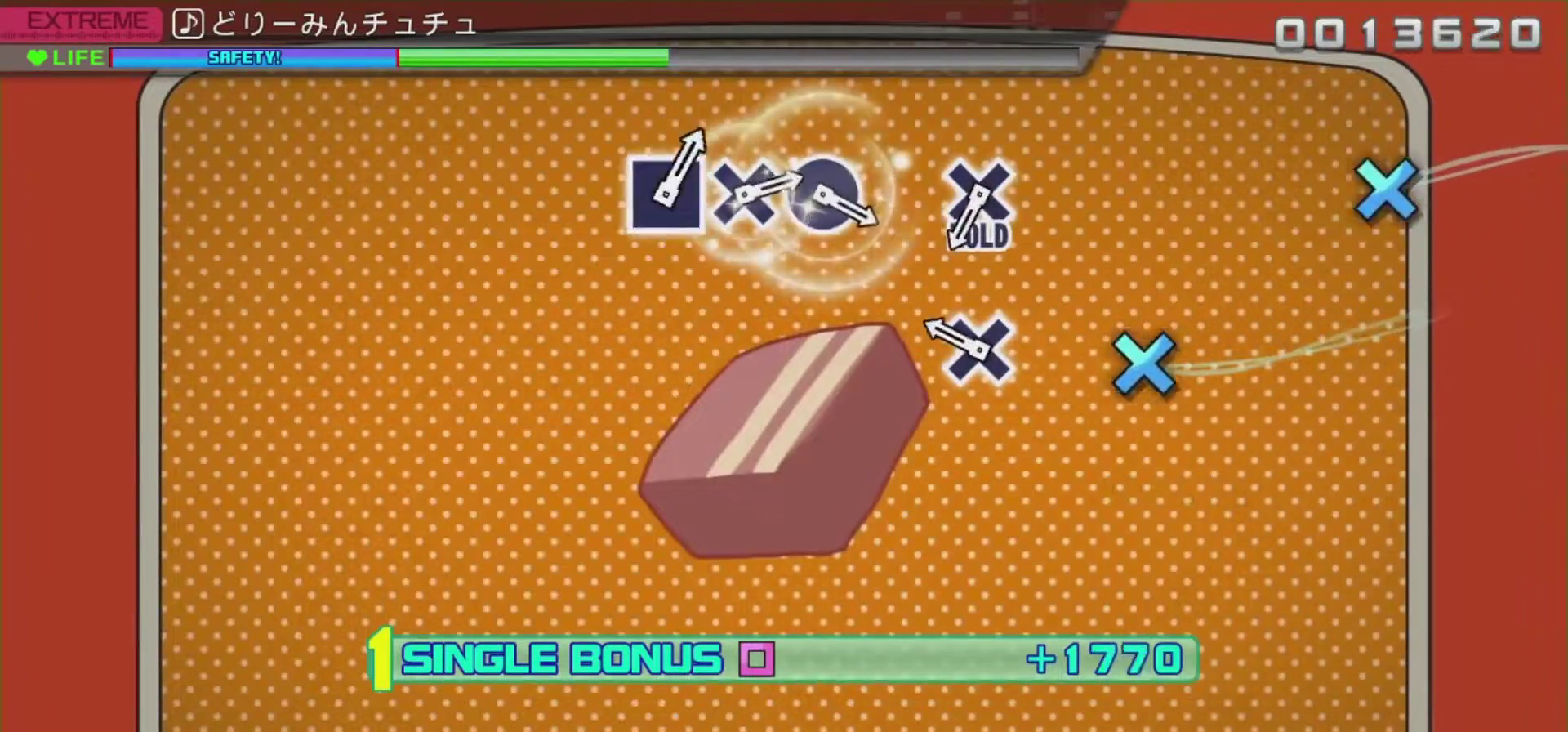
{"buttons": ["CROSS", "L2"], "left_stick": "center", "right_stick": "center", "events": [[367, "CROSS", "down"]]}
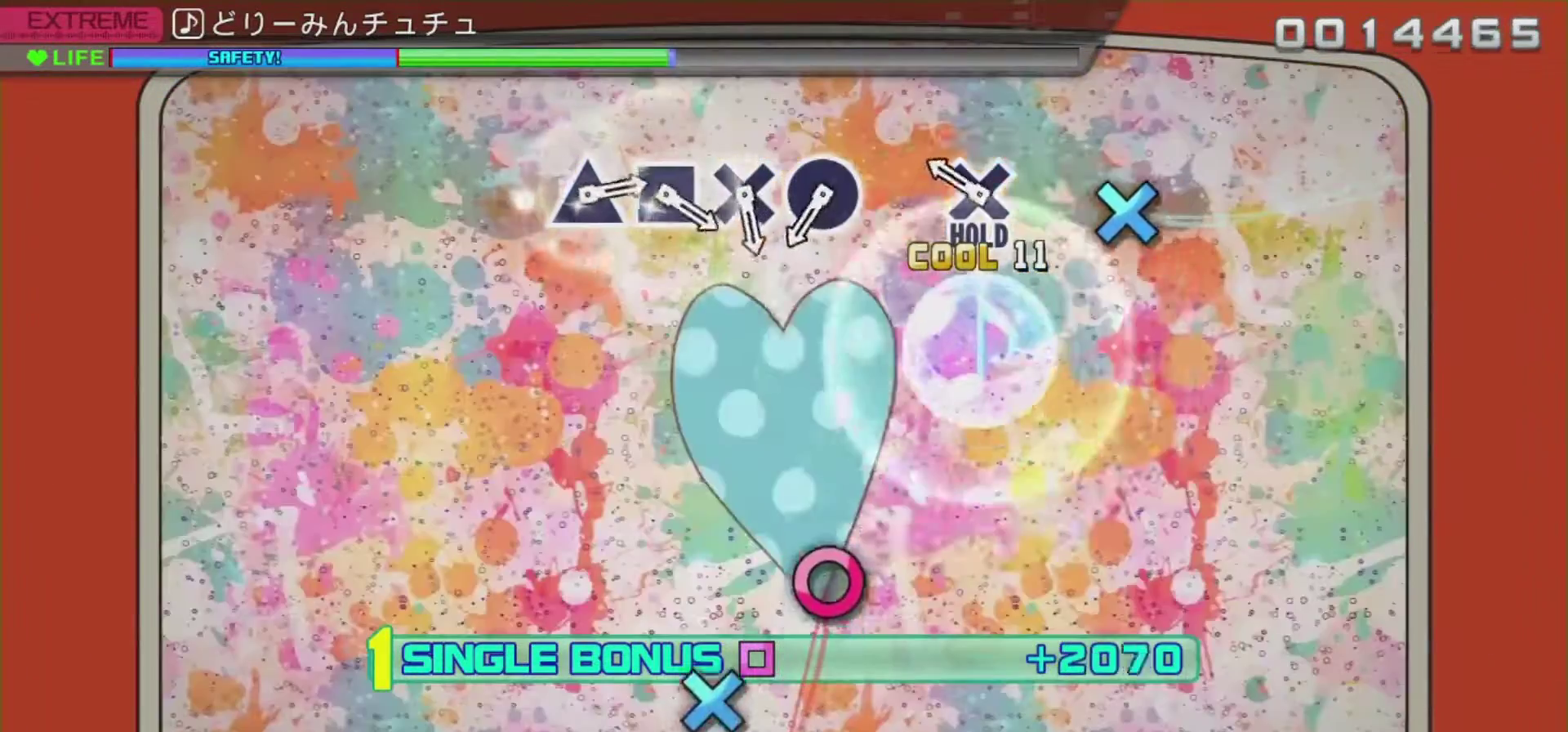
{"buttons": ["CROSS", "L2", "R2"], "left_stick": "center", "right_stick": "center", "events": [[101, "CROSS", "up"], [334, "CROSS", "down"], [401, "R2", "down"]]}